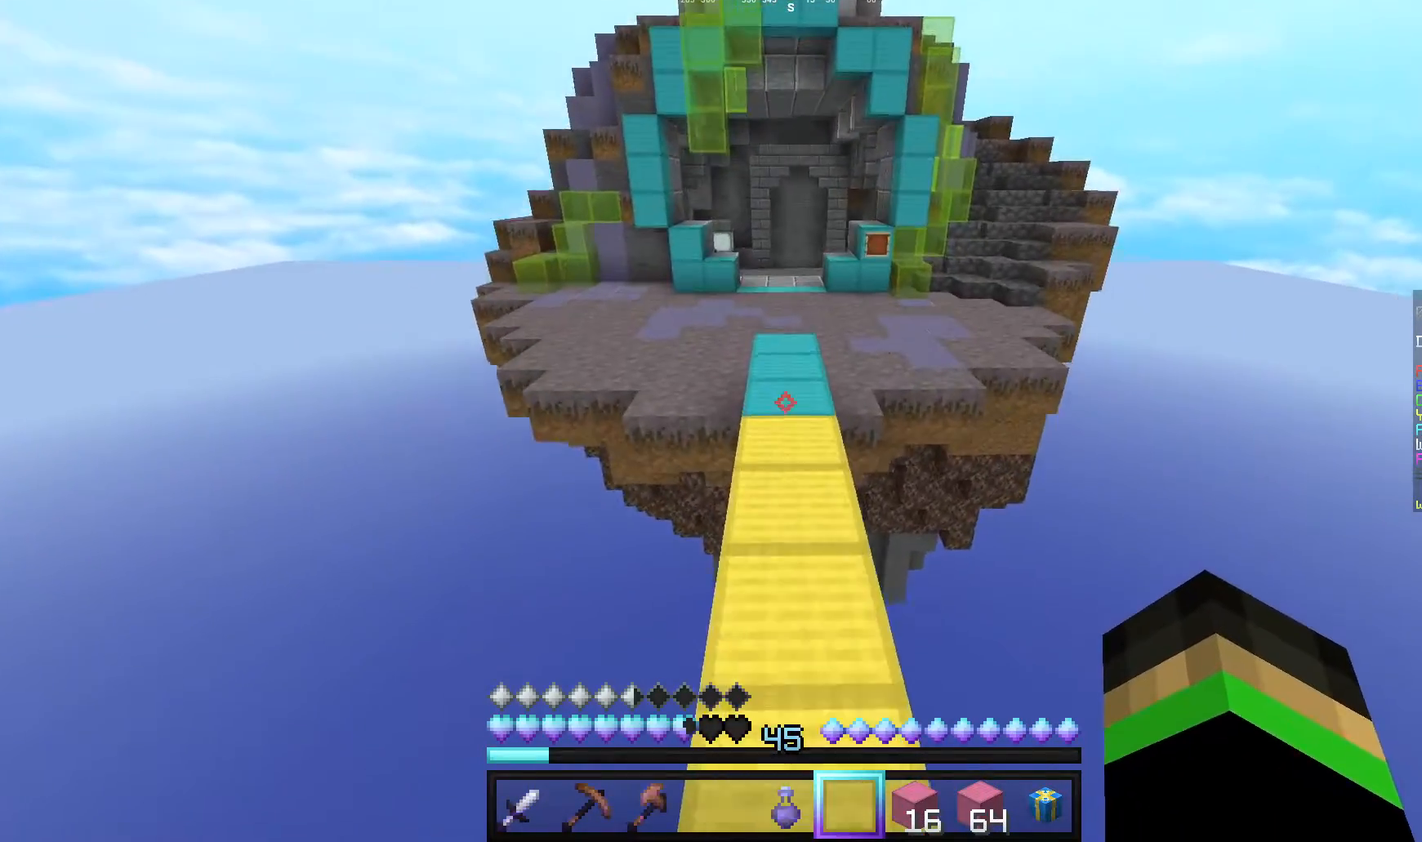
Gameplay with keyboard and mouse; each line is a JSON object with the keys and mouse buttons held at the frame after it. "events" lists presses ("down") and releases ("up") of "a", "d", "s", "w", "mouse_left" and "mouse_right" between this image and that frame as [ms after this image, input, new state], when the widget could be followed in between. "mouse_left", "mouse_right" = the "left", "right" buttons of the "mouse" list. No other keys are recorded. Fast repeated clicks can show as one long hold. Mouse movement is not recorded.
{"keys": ["w"], "mouse": [], "events": []}
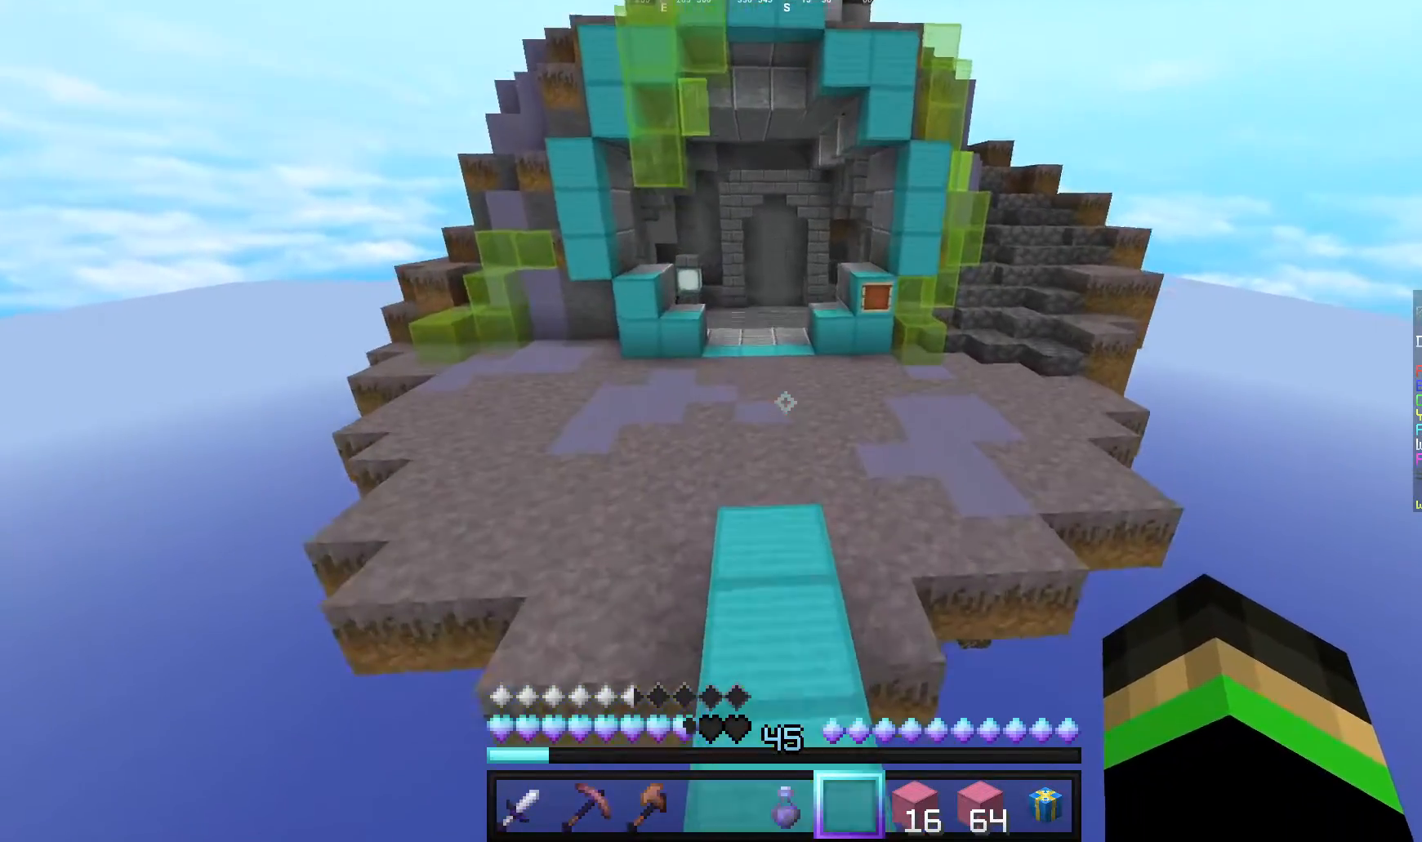
{"keys": ["d"], "mouse": [], "events": [[360, "d", "down"], [420, "w", "up"]]}
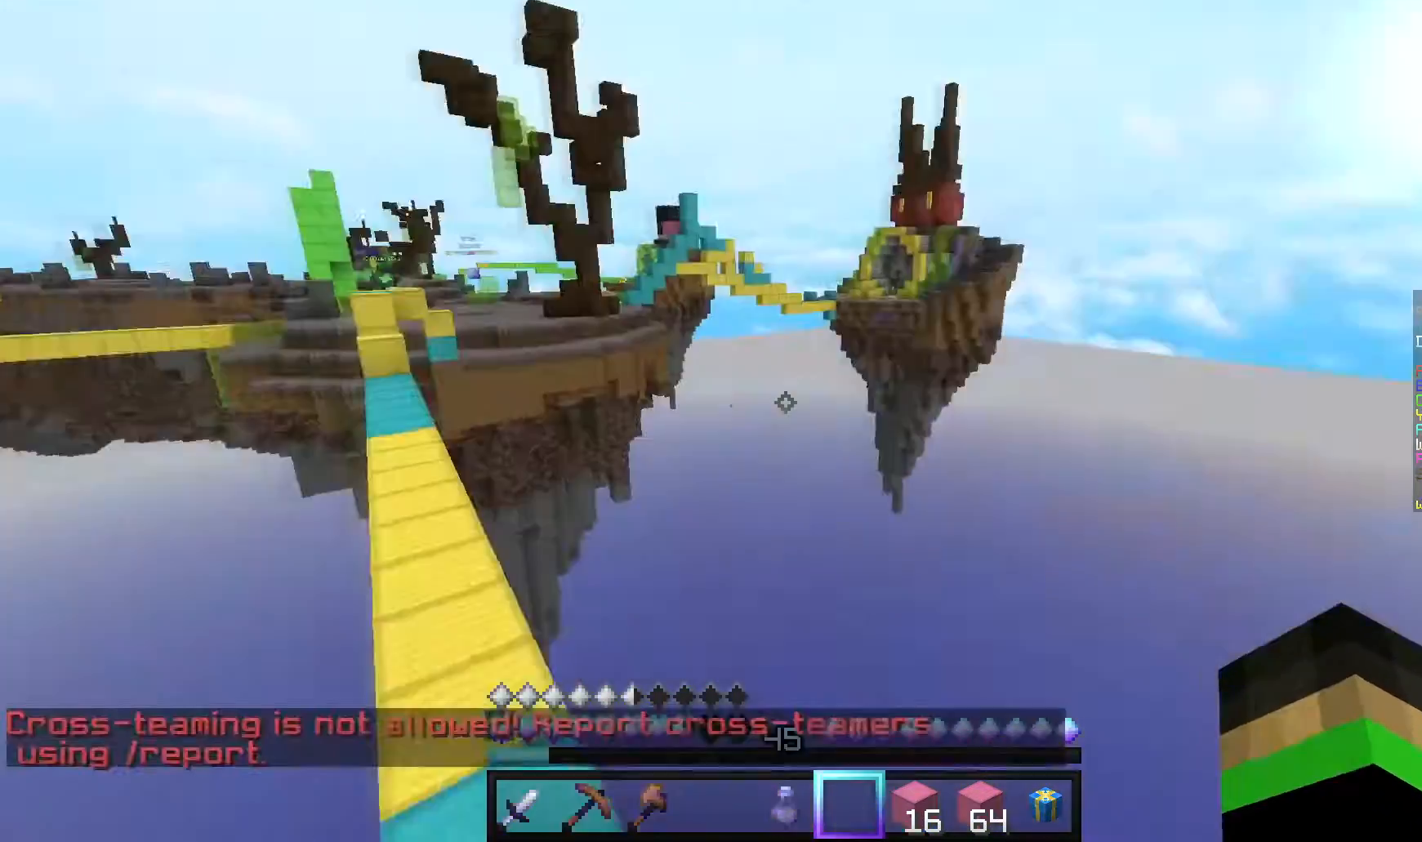
{"keys": ["s"], "mouse": [], "events": [[20, "s", "down"], [80, "d", "up"]]}
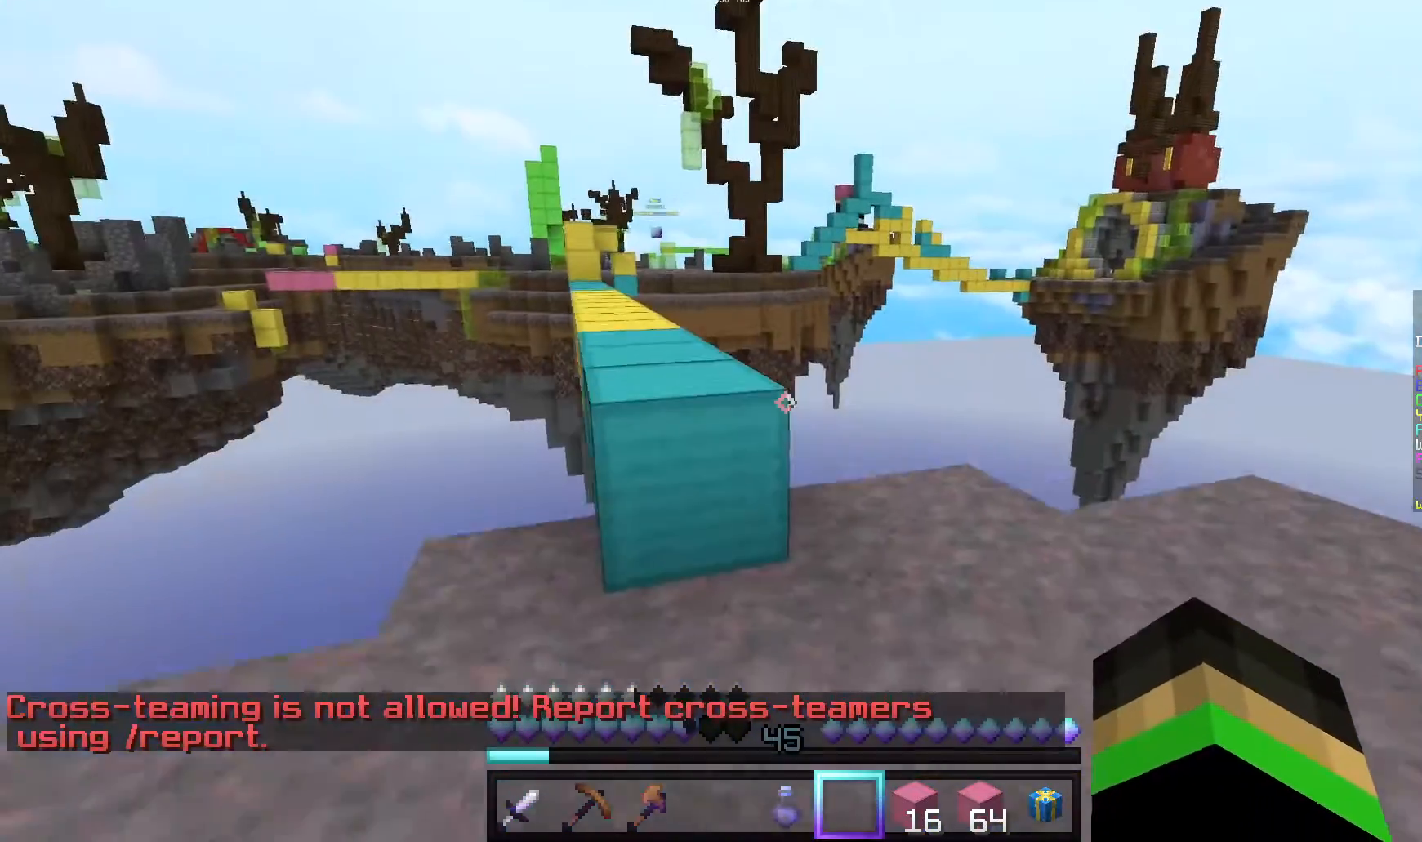
{"keys": ["s"], "mouse": [], "events": [[100, "a", "down"], [280, "a", "up"]]}
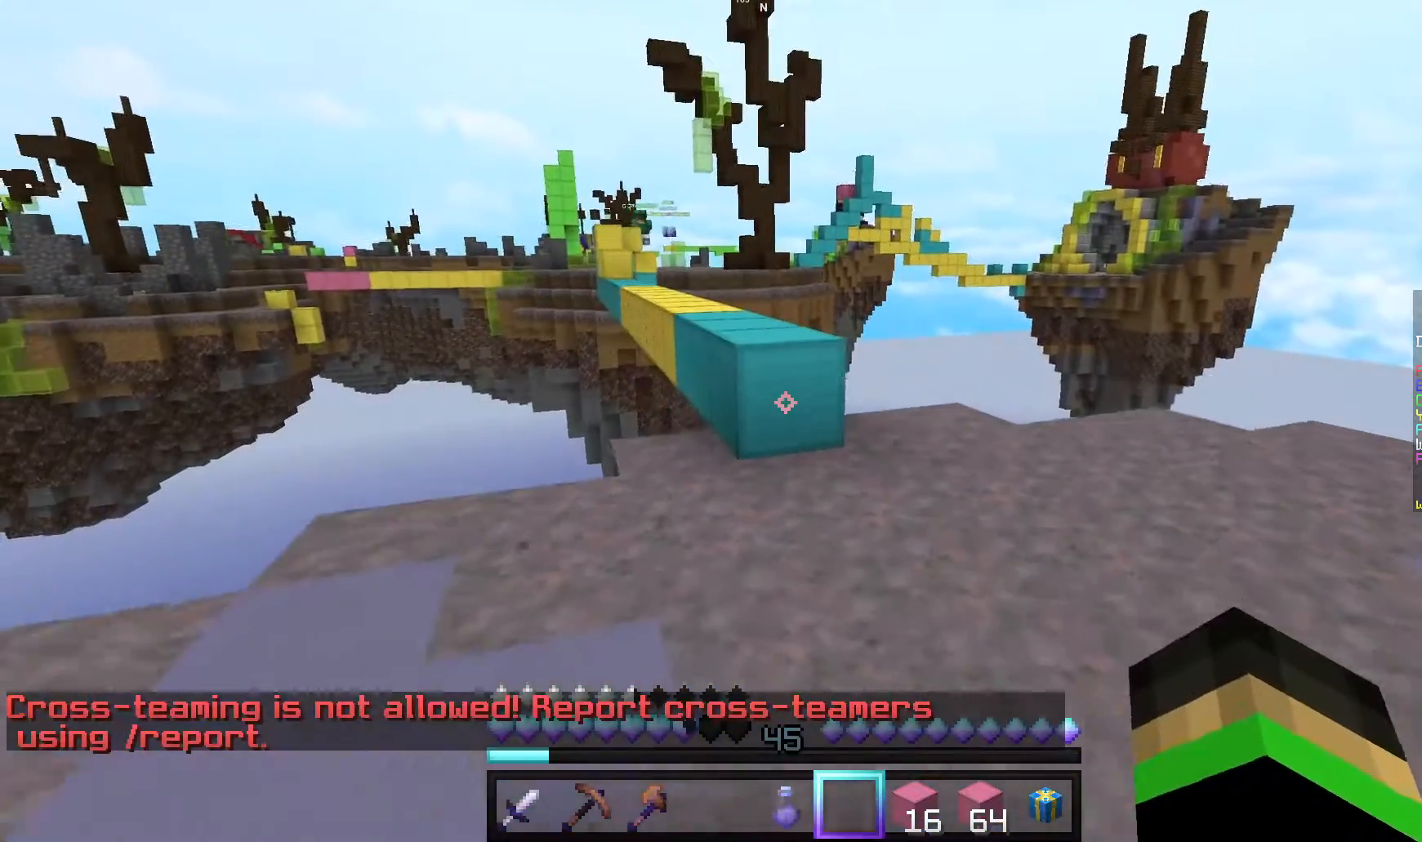
{"keys": [], "mouse": [], "events": [[300, "s", "up"]]}
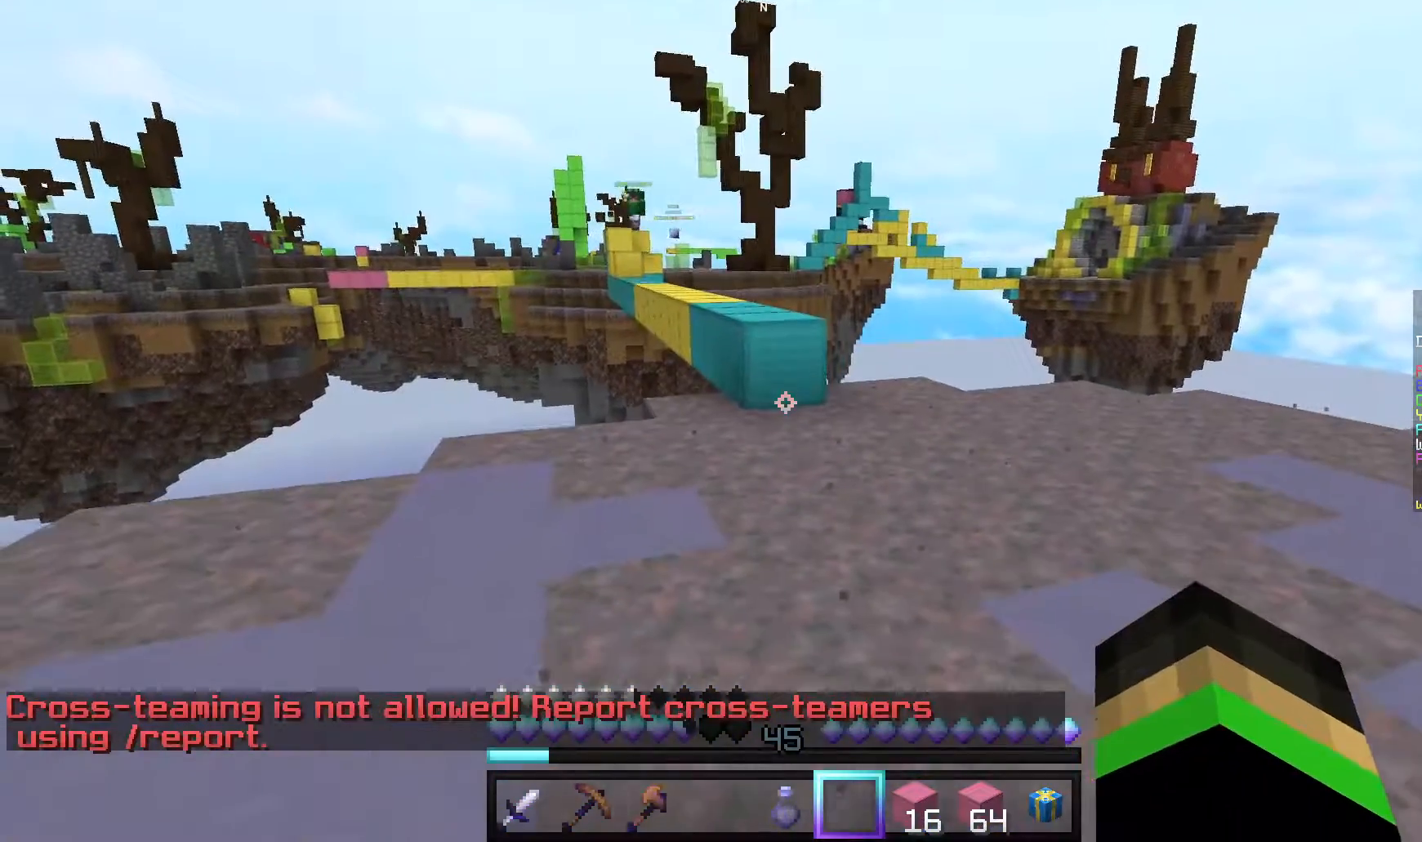
{"keys": [], "mouse": [], "events": [[60, "s", "down"], [220, "a", "down"], [400, "s", "up"], [420, "a", "up"]]}
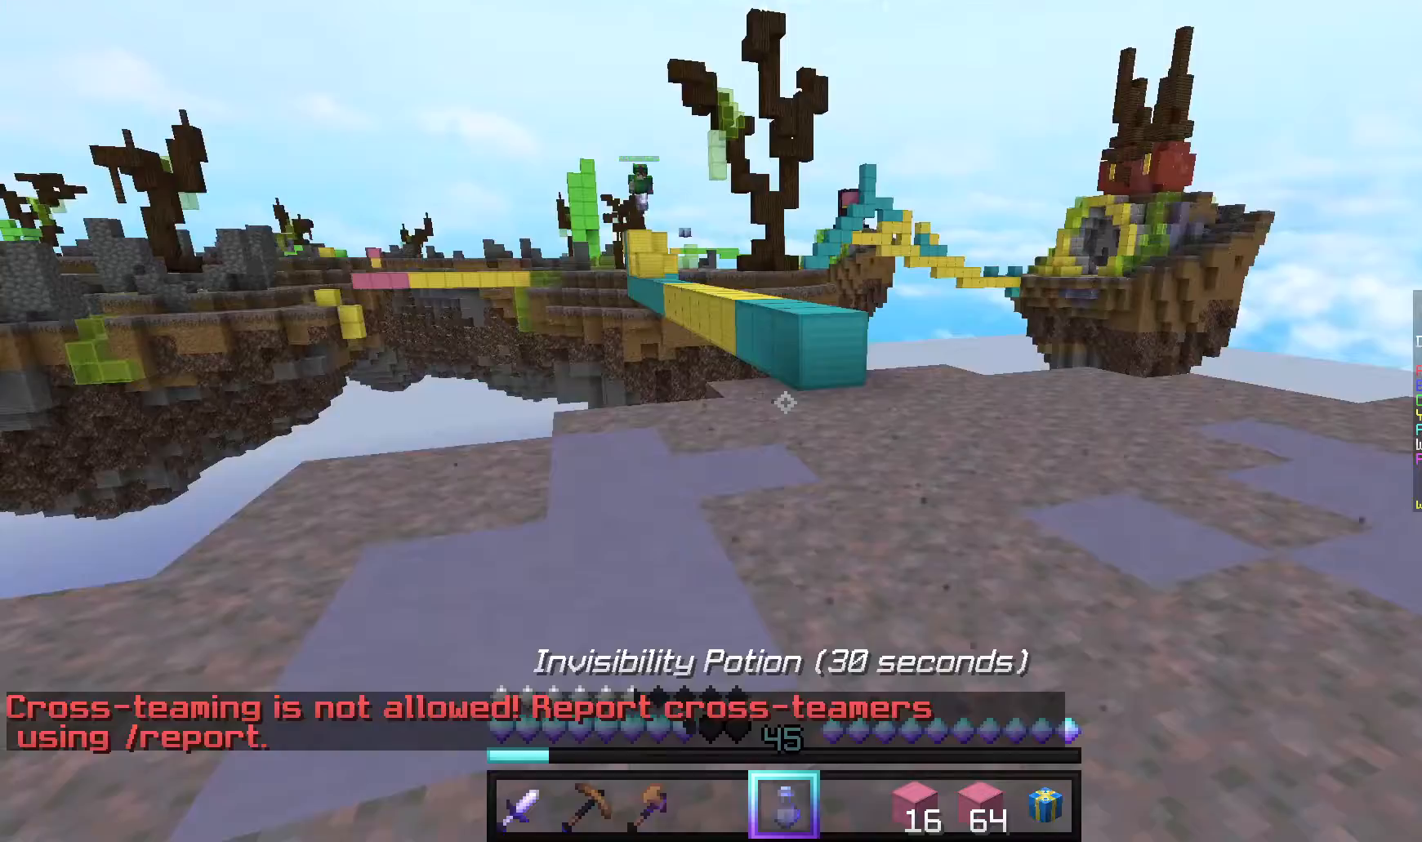
{"keys": ["d", "w"], "mouse": [], "events": [[300, "d", "down"], [380, "w", "down"]]}
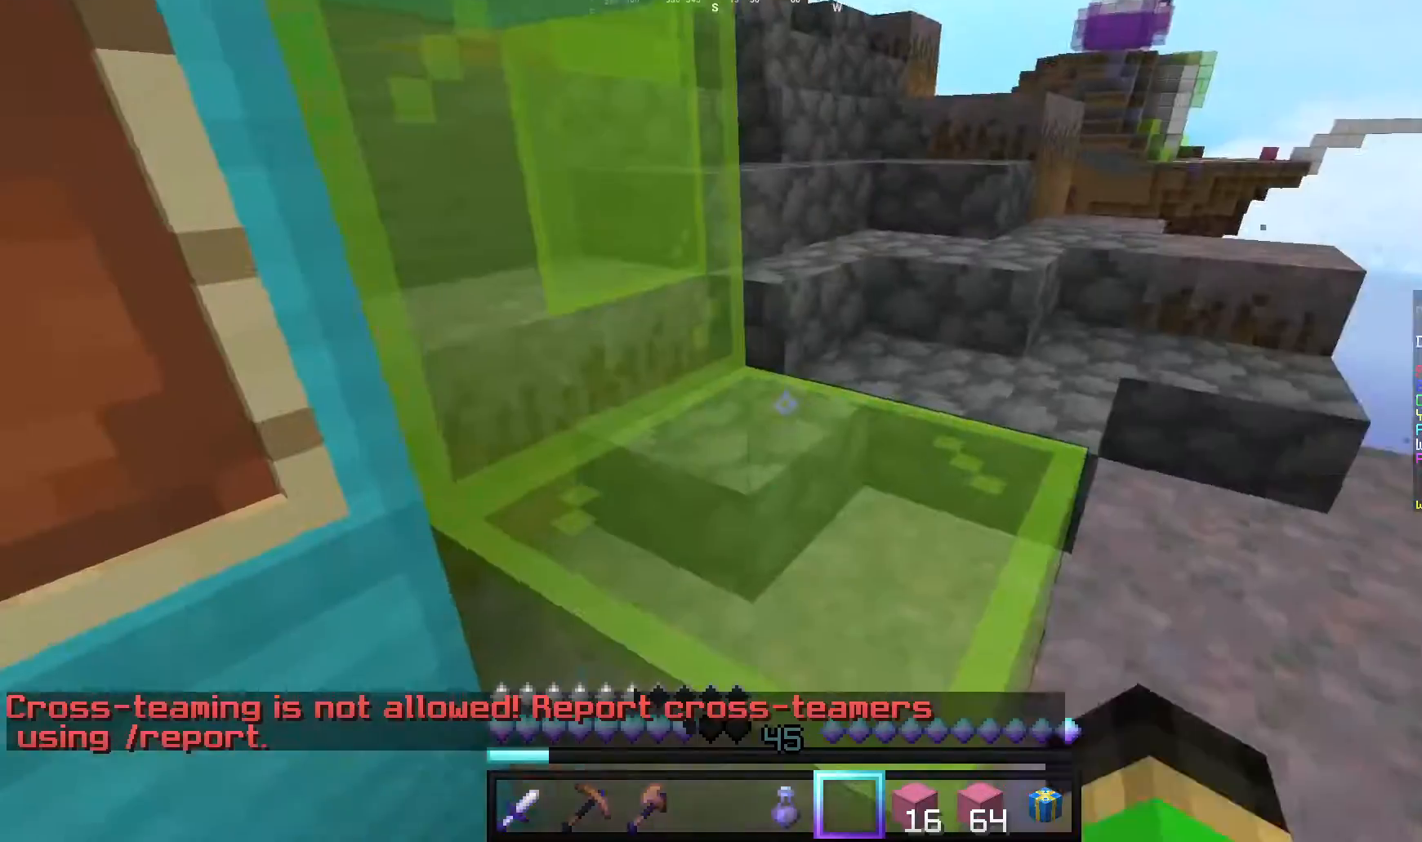
{"keys": ["d", "w"], "mouse": [], "events": [[60, "d", "up"], [220, "d", "down"]]}
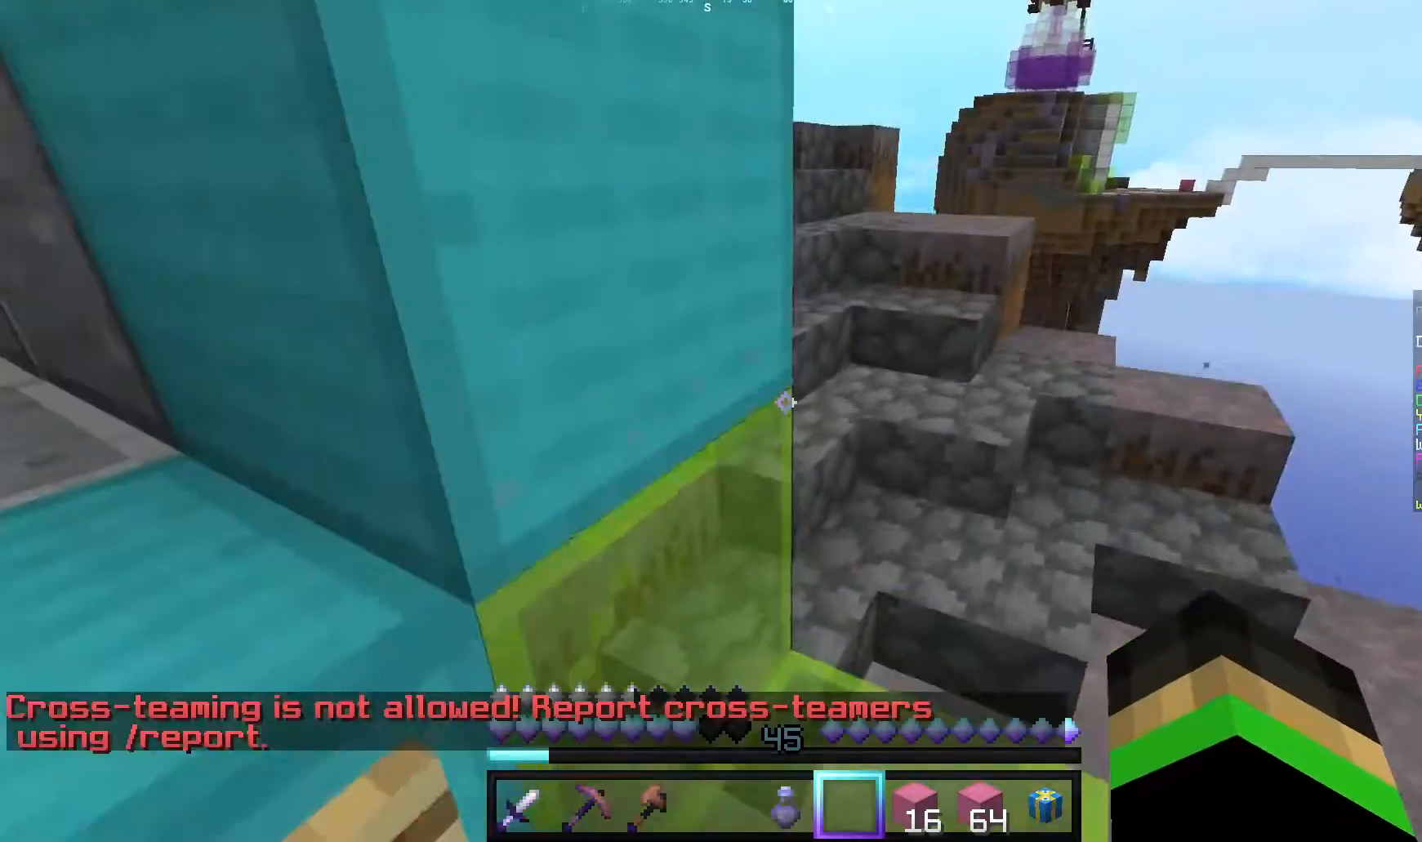
{"keys": ["w"], "mouse": [], "events": [[160, "d", "up"]]}
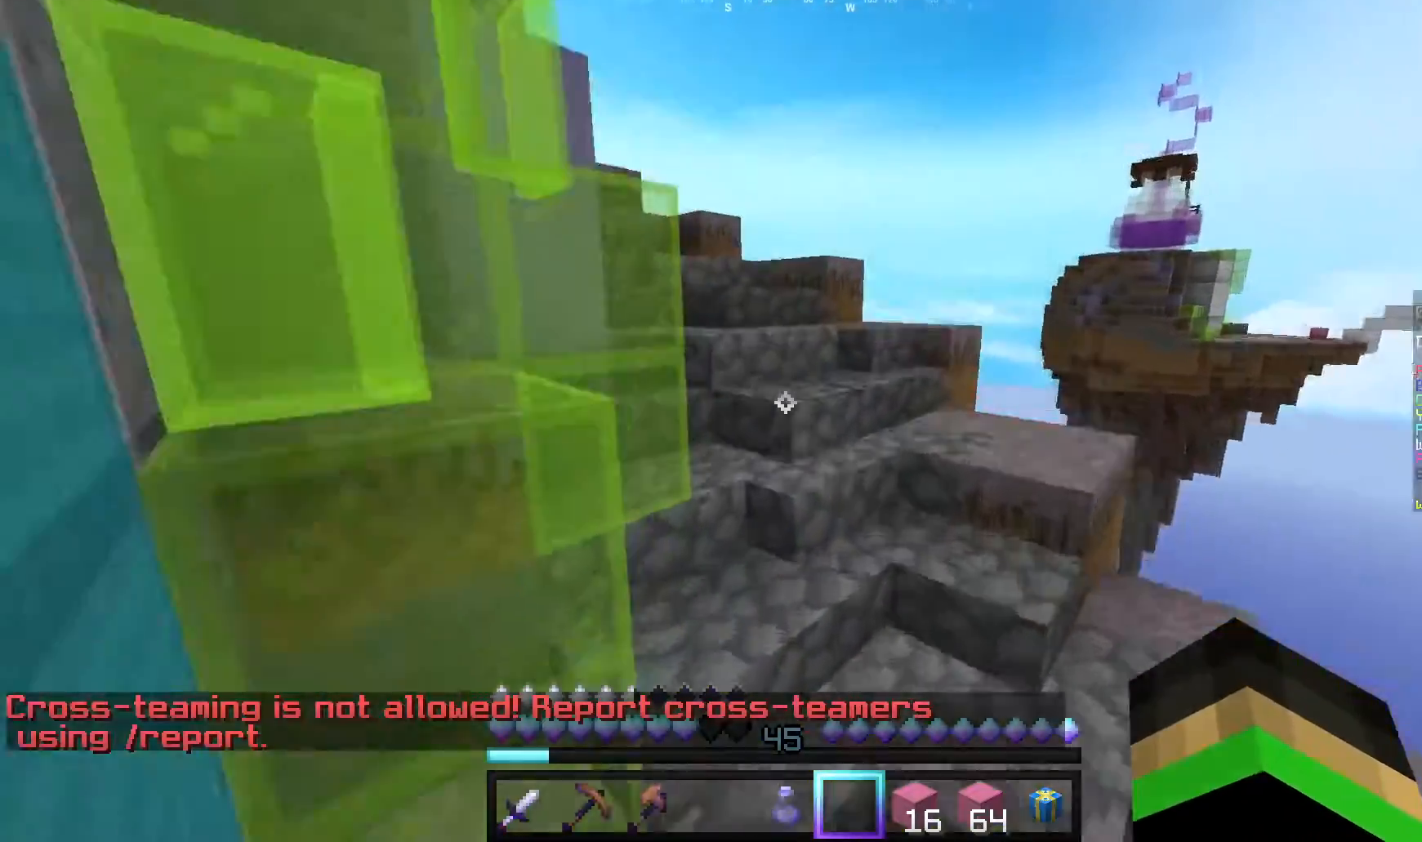
{"keys": ["w"], "mouse": [], "events": []}
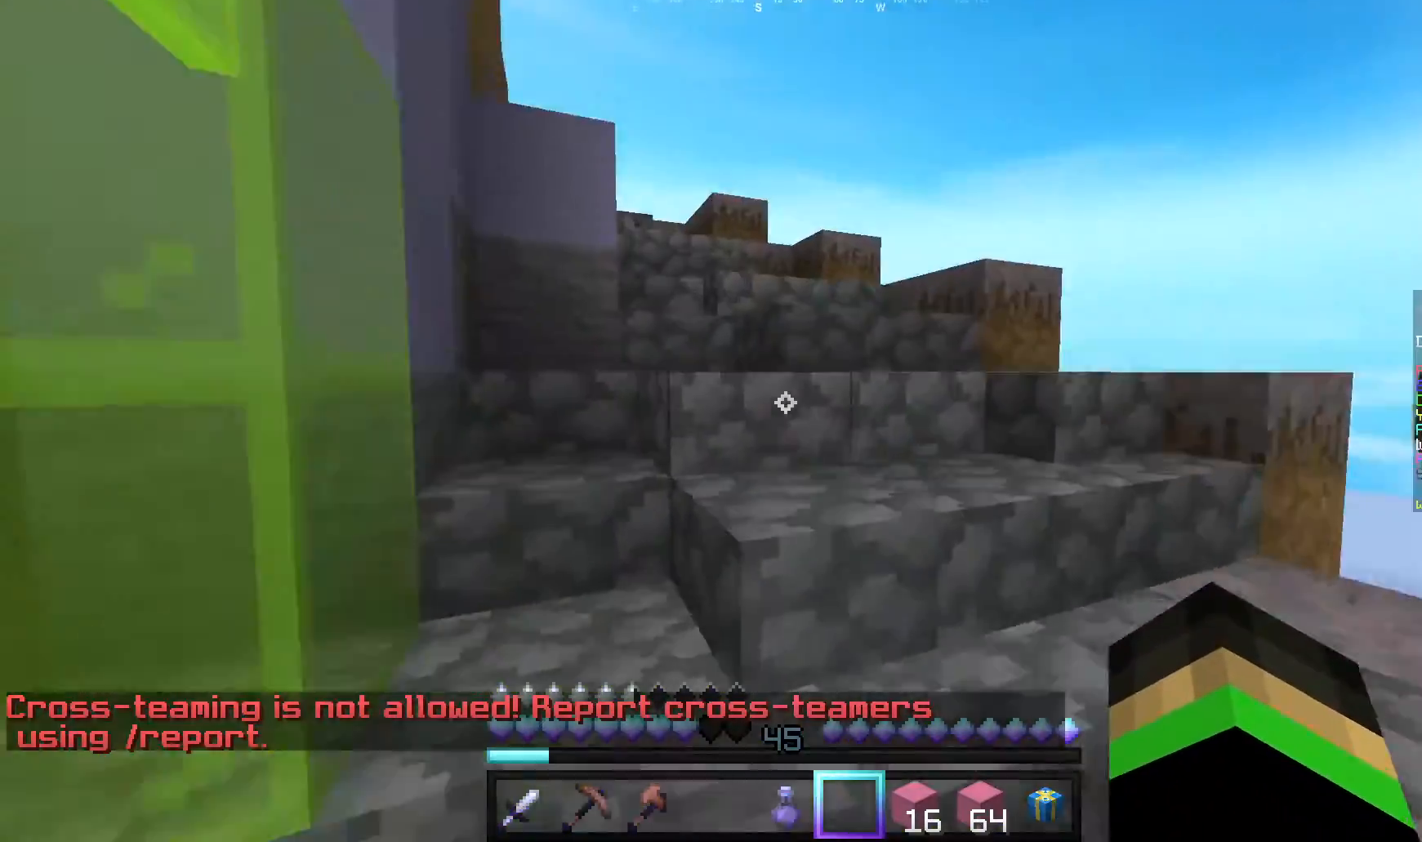
{"keys": ["w"], "mouse": [], "events": []}
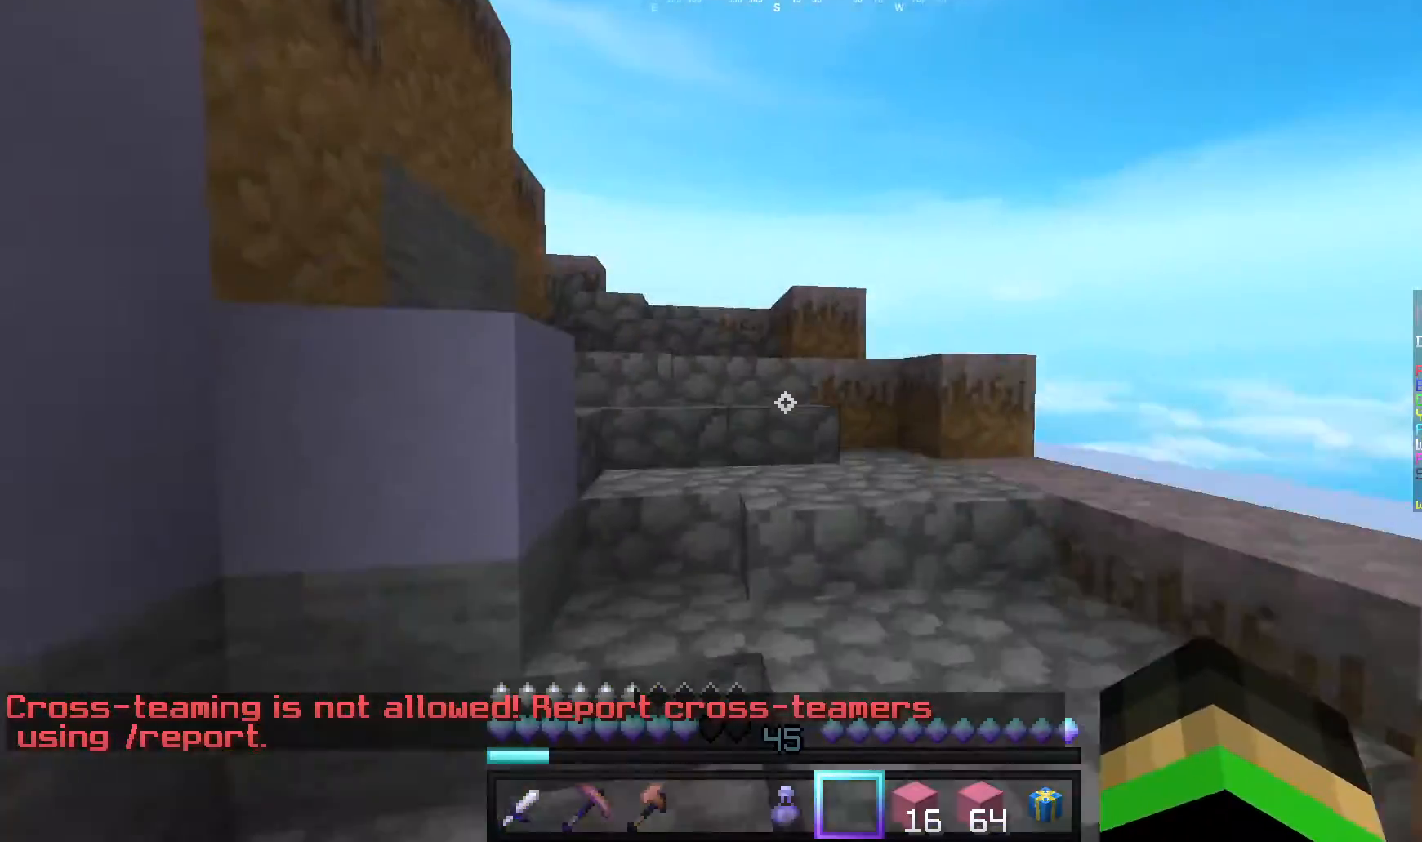
{"keys": ["w"], "mouse": [], "events": []}
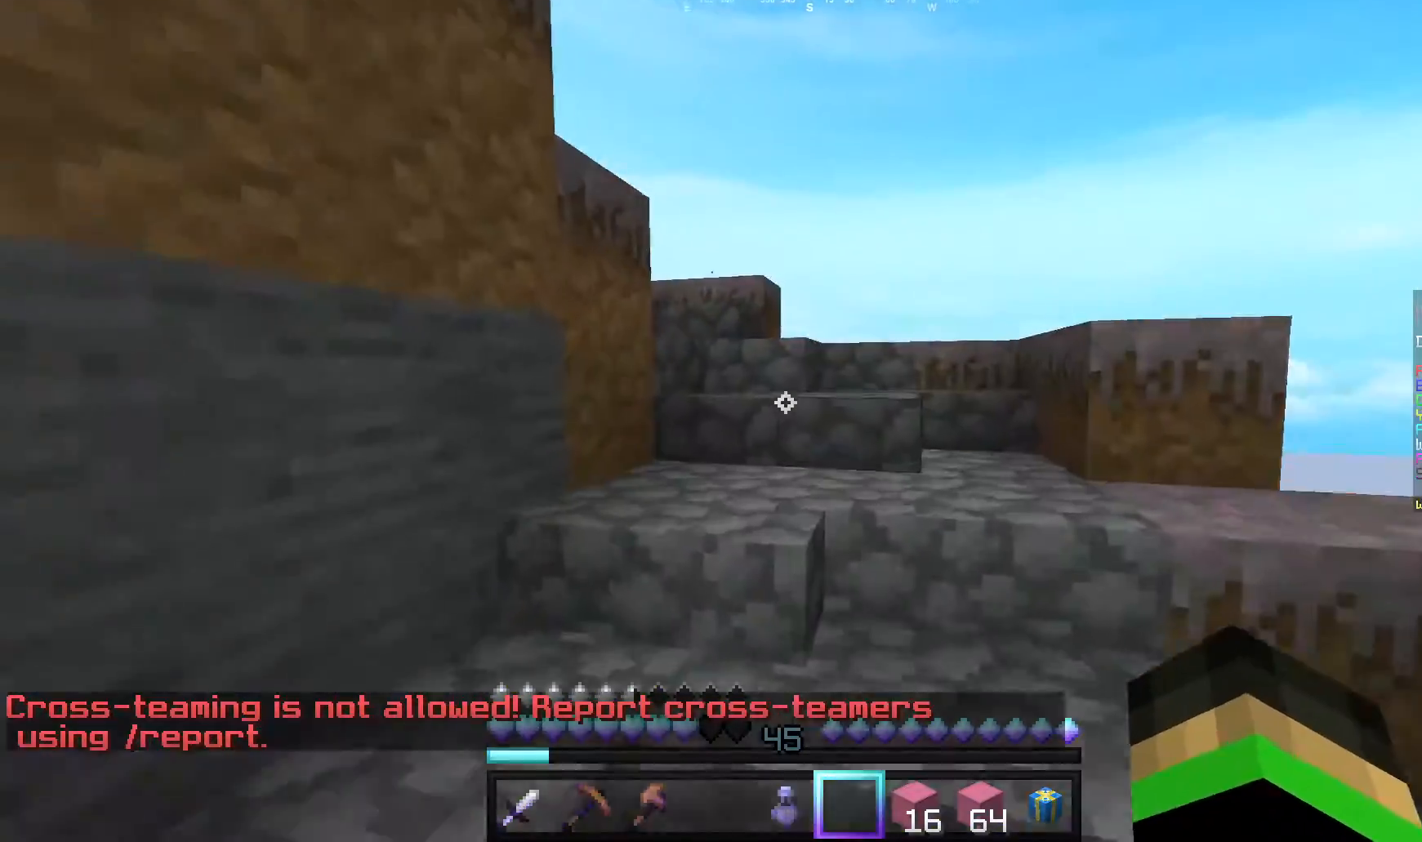
{"keys": ["w"], "mouse": [], "events": []}
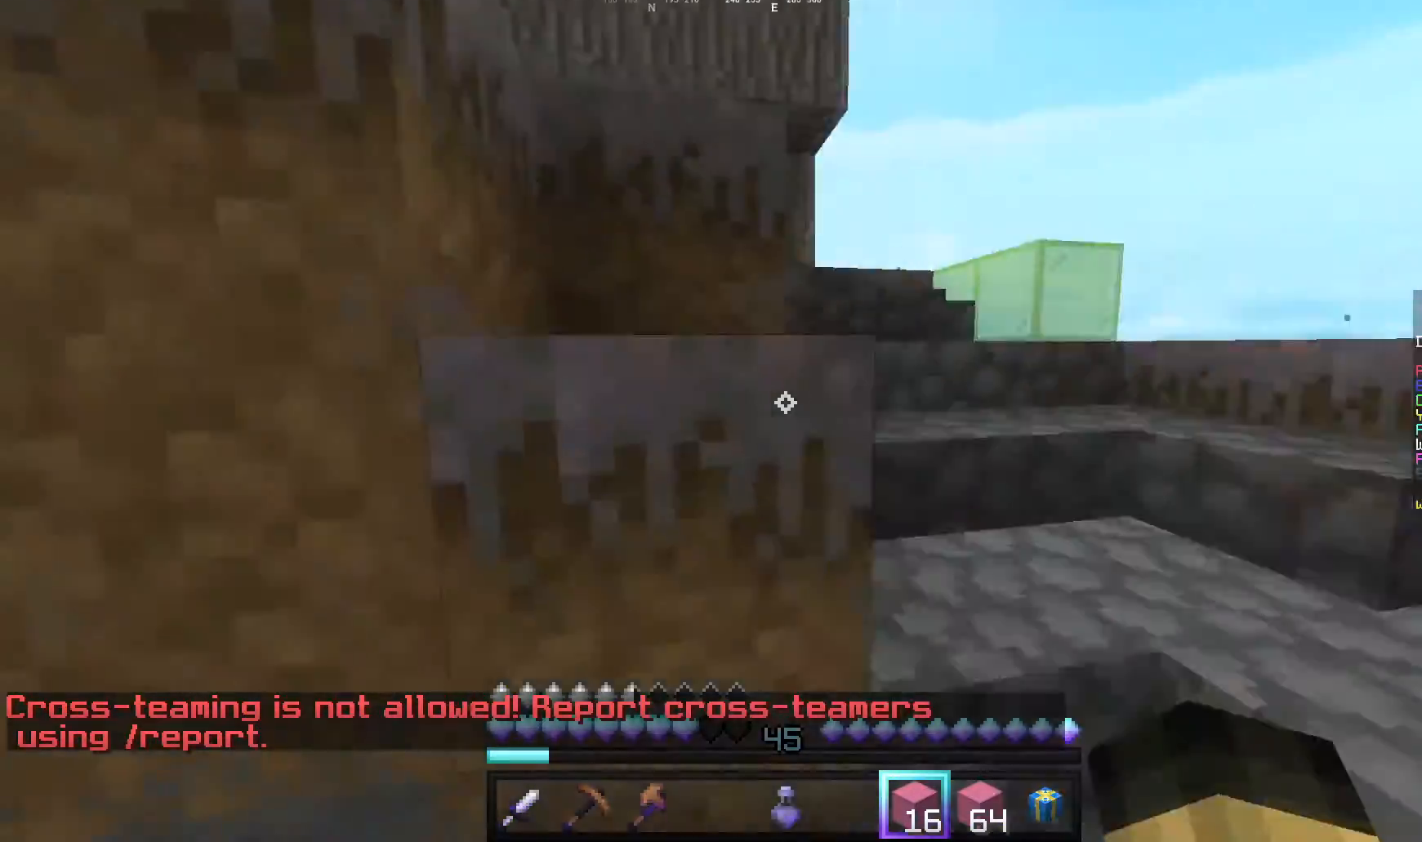
{"keys": ["s"], "mouse": [], "events": [[20, "d", "down"], [140, "w", "up"], [240, "s", "down"], [460, "d", "up"]]}
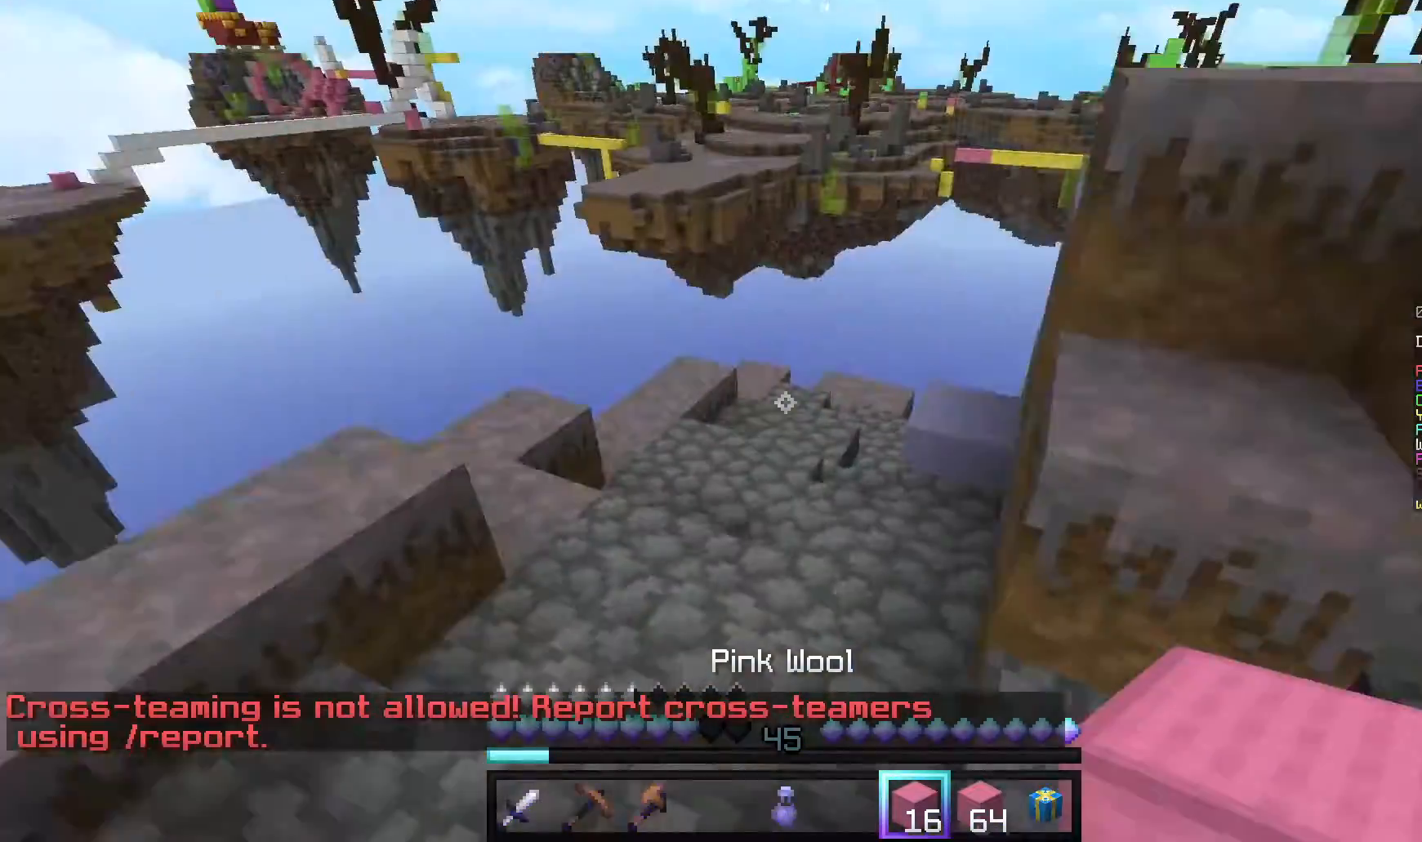
{"keys": [], "mouse": ["right"], "events": [[160, "d", "down"], [260, "d", "up"], [360, "s", "up"], [420, "mouse_right", "down"]]}
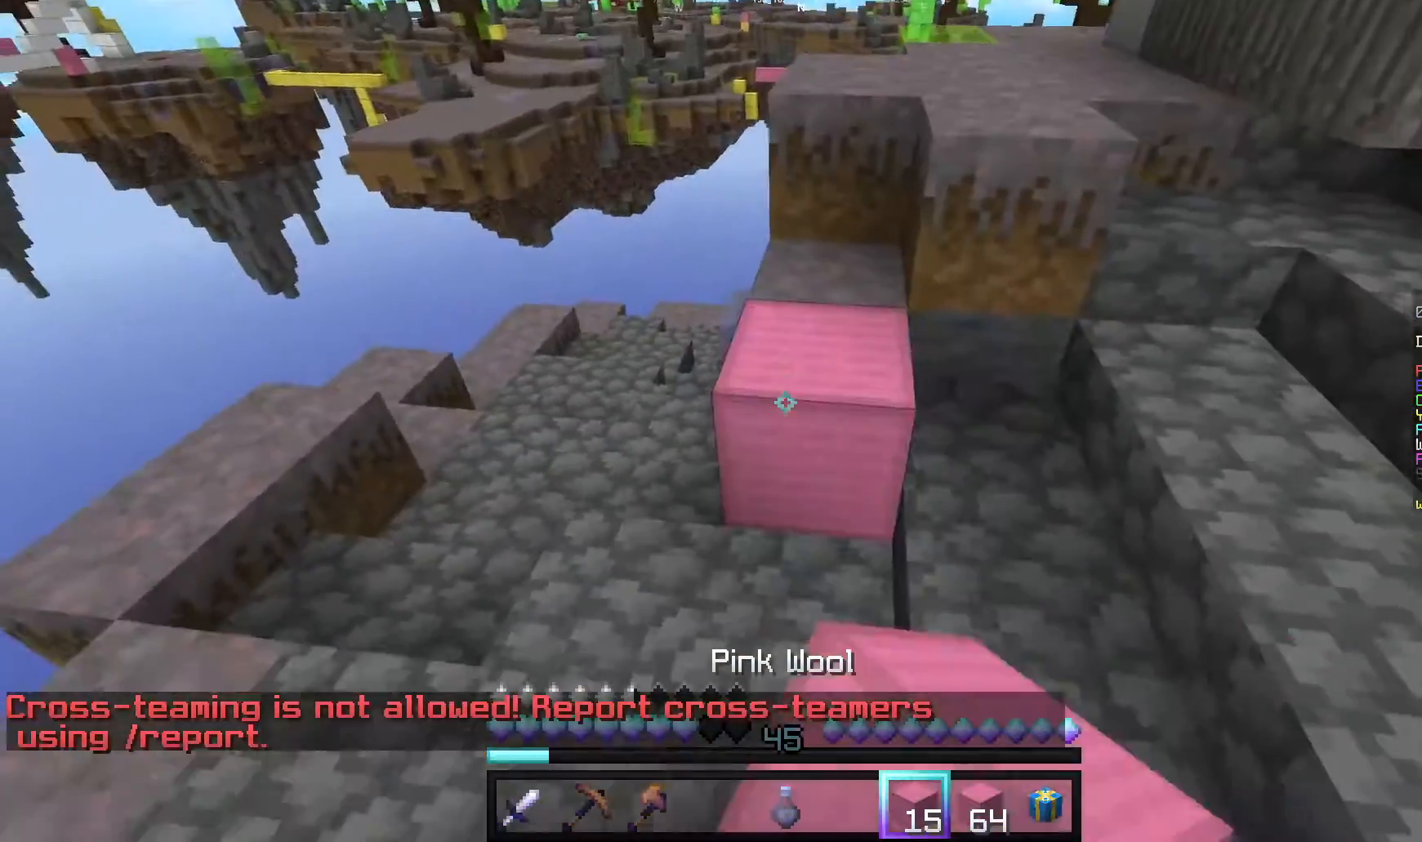
{"keys": ["d"], "mouse": [], "events": [[40, "s", "down"], [200, "d", "down"], [200, "s", "up"], [240, "mouse_right", "up"], [320, "mouse_right", "down"], [380, "d", "up"], [460, "mouse_right", "up"], [480, "d", "down"]]}
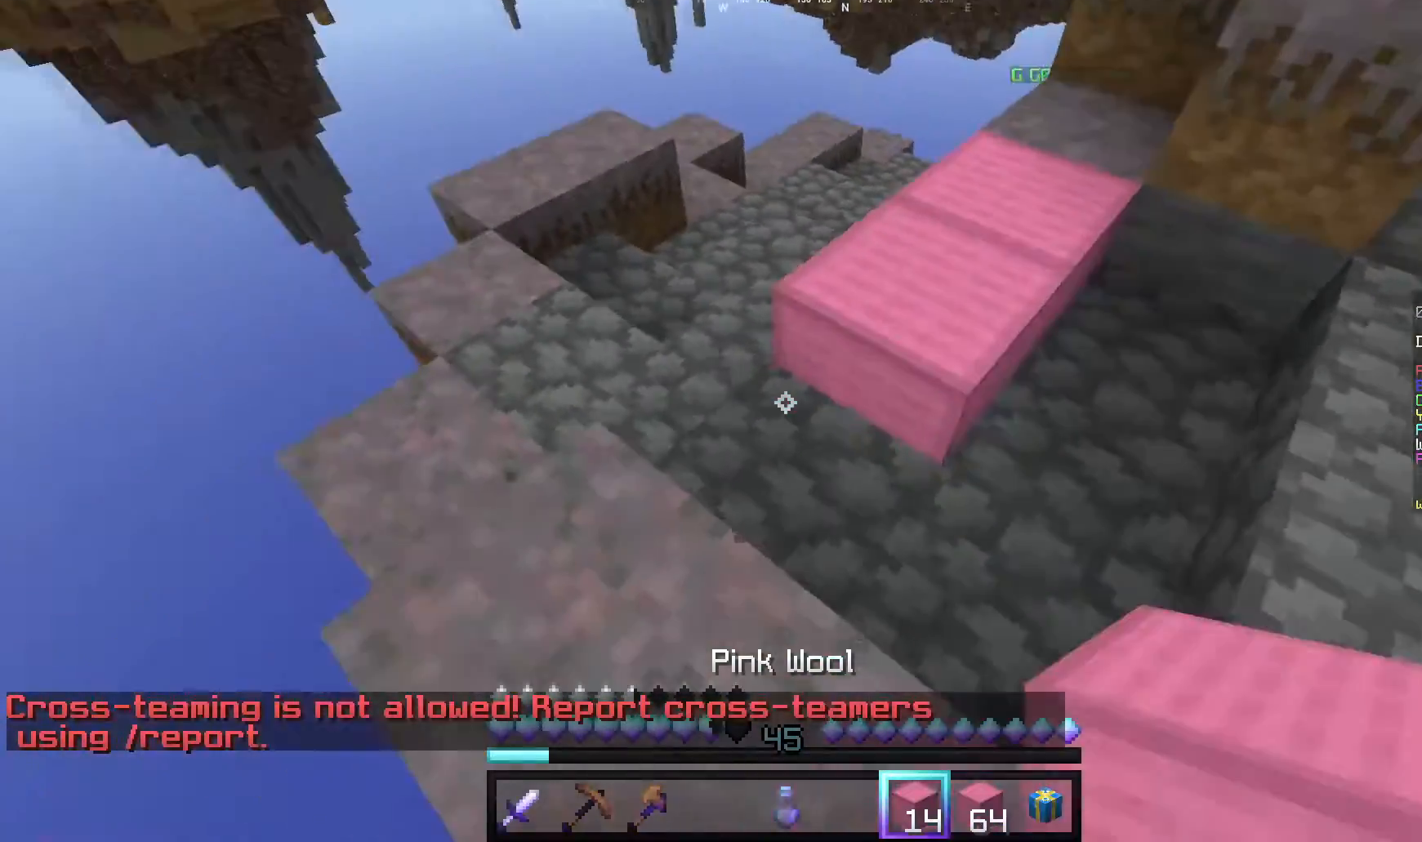
{"keys": [], "mouse": [], "events": [[220, "d", "up"]]}
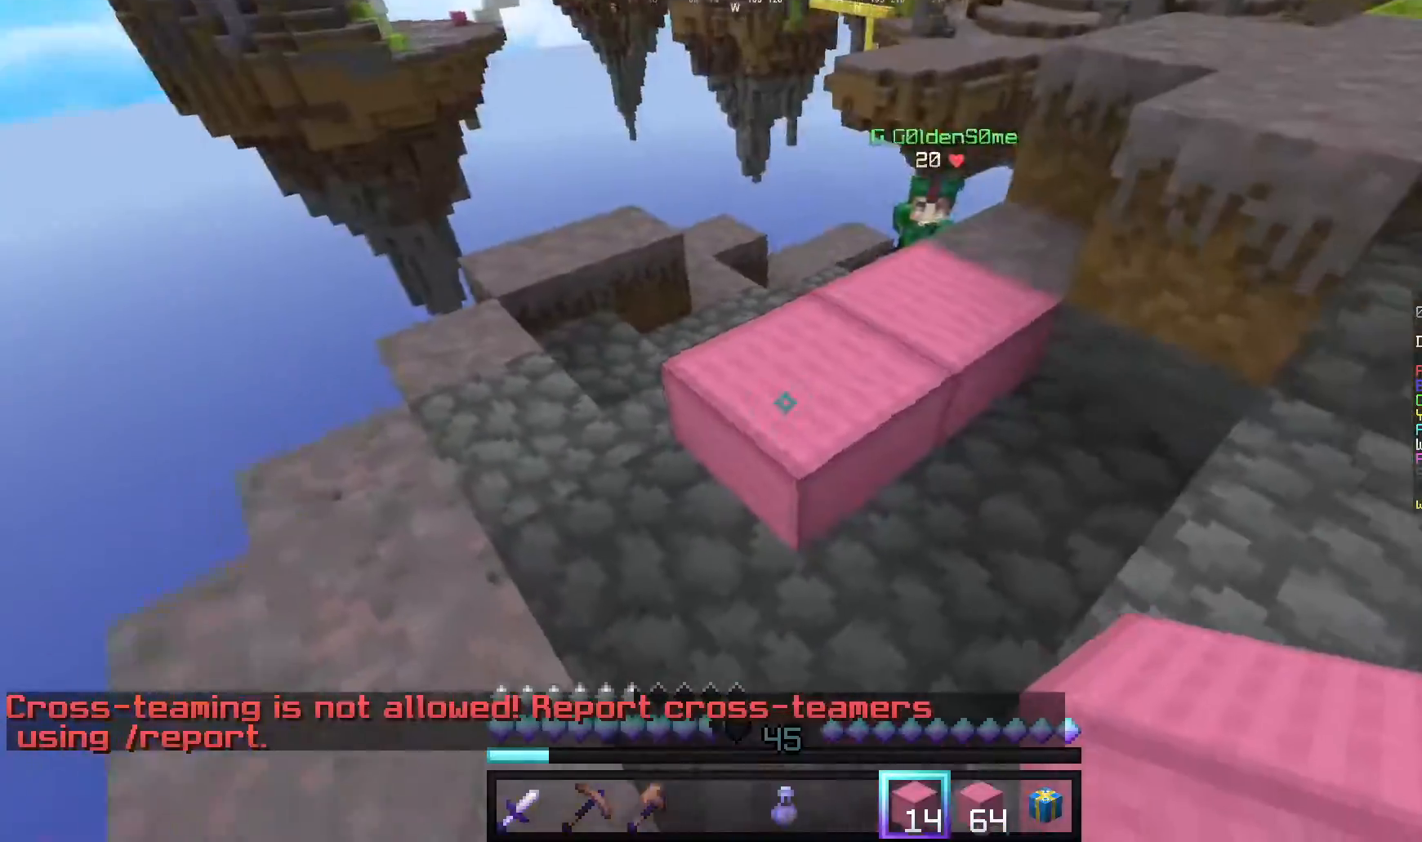
{"keys": ["d", "s"], "mouse": [], "events": [[40, "mouse_right", "down"], [60, "s", "down"], [360, "d", "down"], [480, "mouse_right", "up"]]}
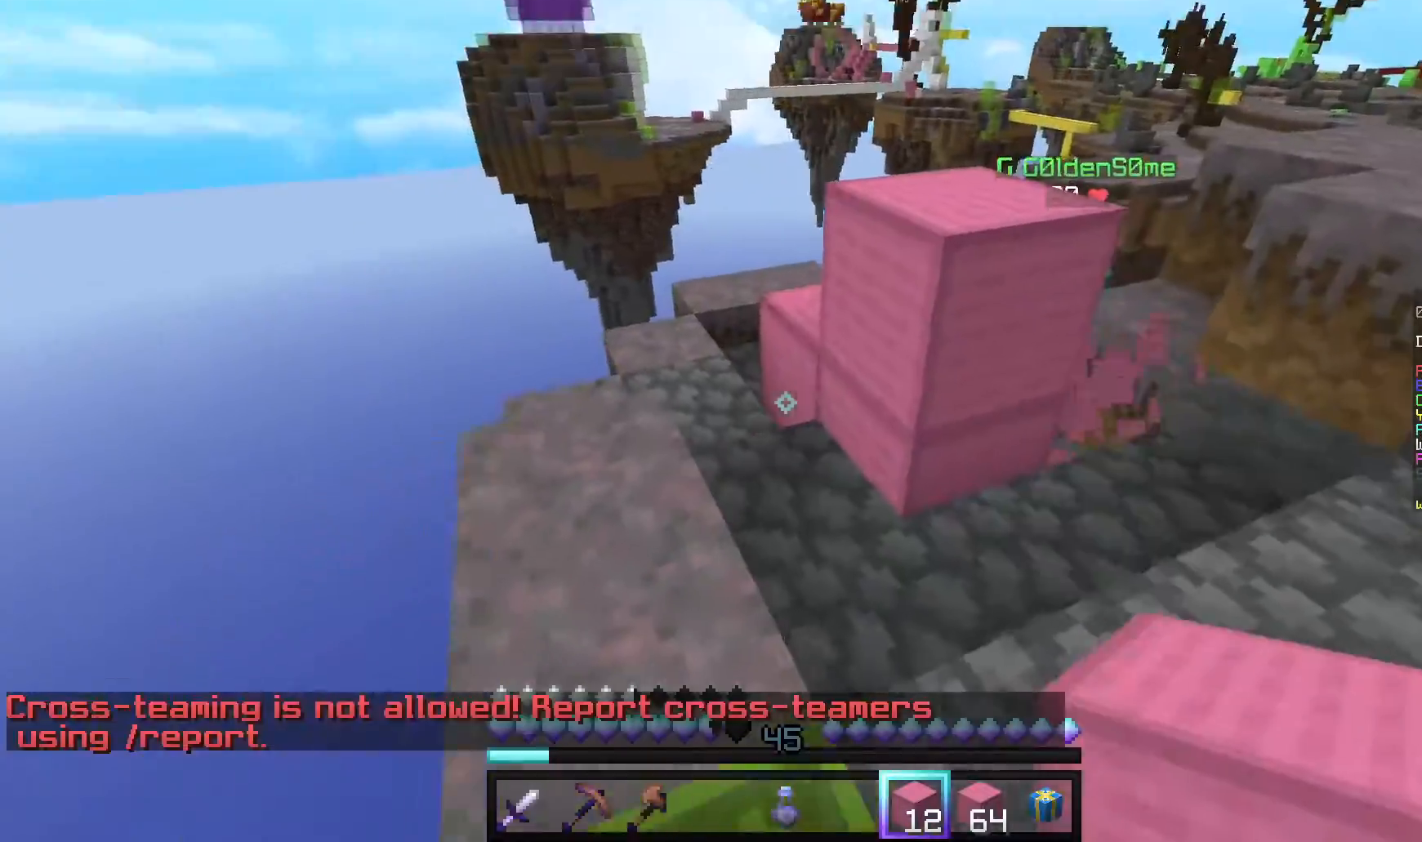
{"keys": ["w"], "mouse": [], "events": [[40, "s", "up"], [100, "mouse_right", "down"], [180, "d", "up"], [260, "d", "down"], [380, "mouse_right", "up"], [440, "w", "down"], [460, "d", "up"]]}
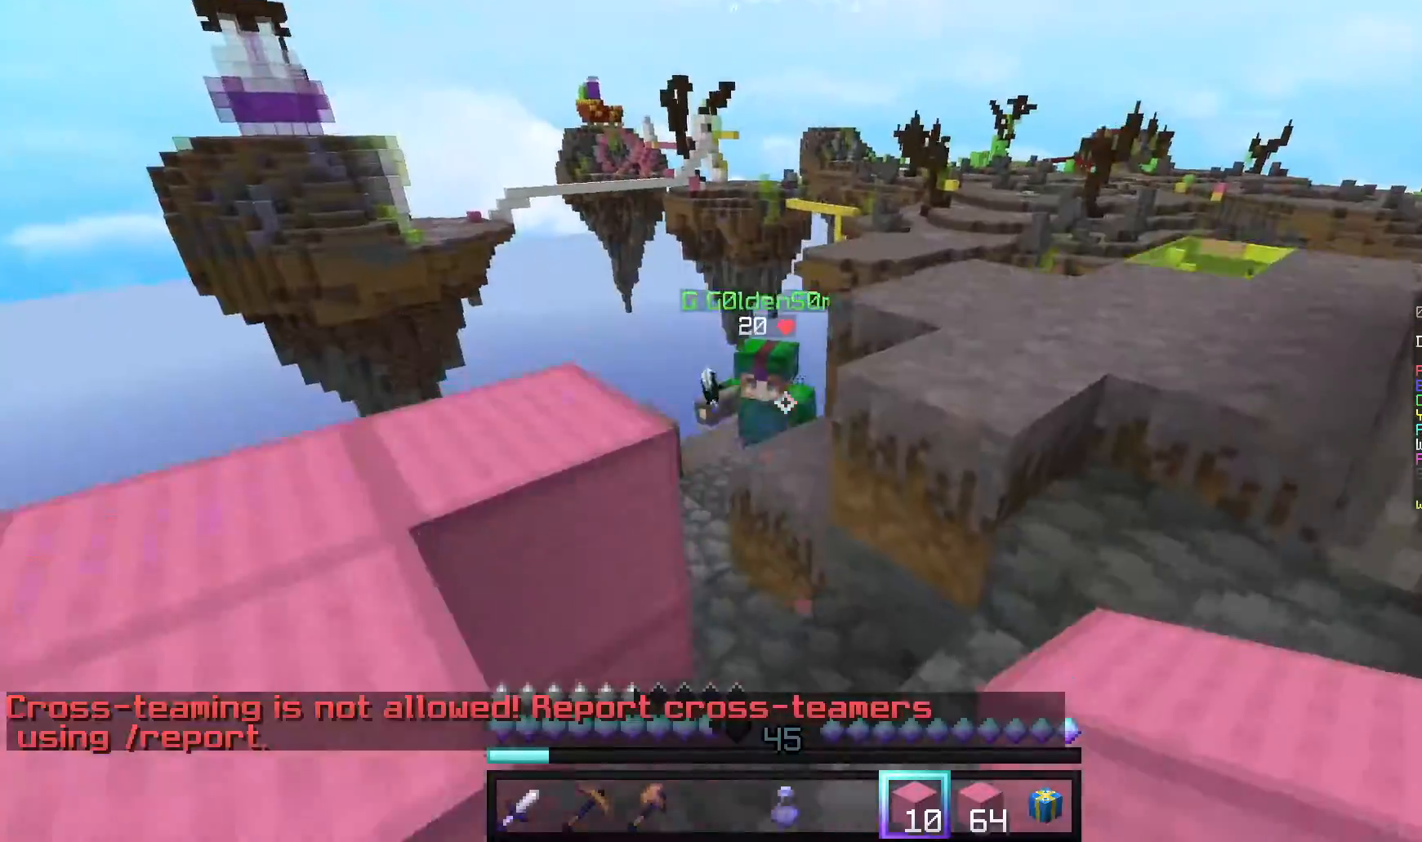
{"keys": ["w"], "mouse": ["left"], "events": [[400, "mouse_left", "down"]]}
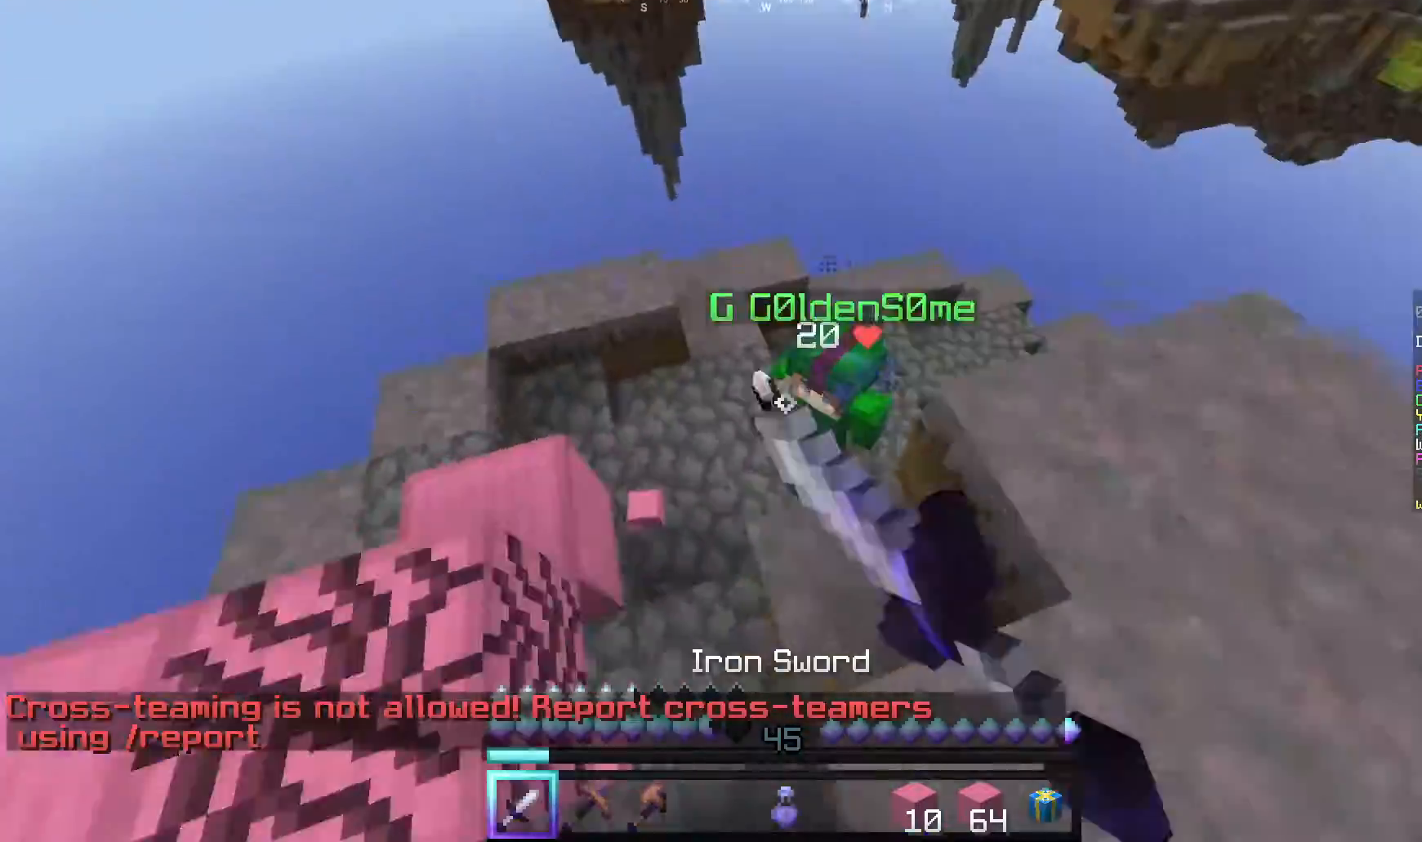
{"keys": ["a"], "mouse": ["left"], "events": [[40, "a", "down"], [100, "w", "up"], [220, "a", "up"], [300, "d", "down"], [400, "a", "down"], [440, "d", "up"]]}
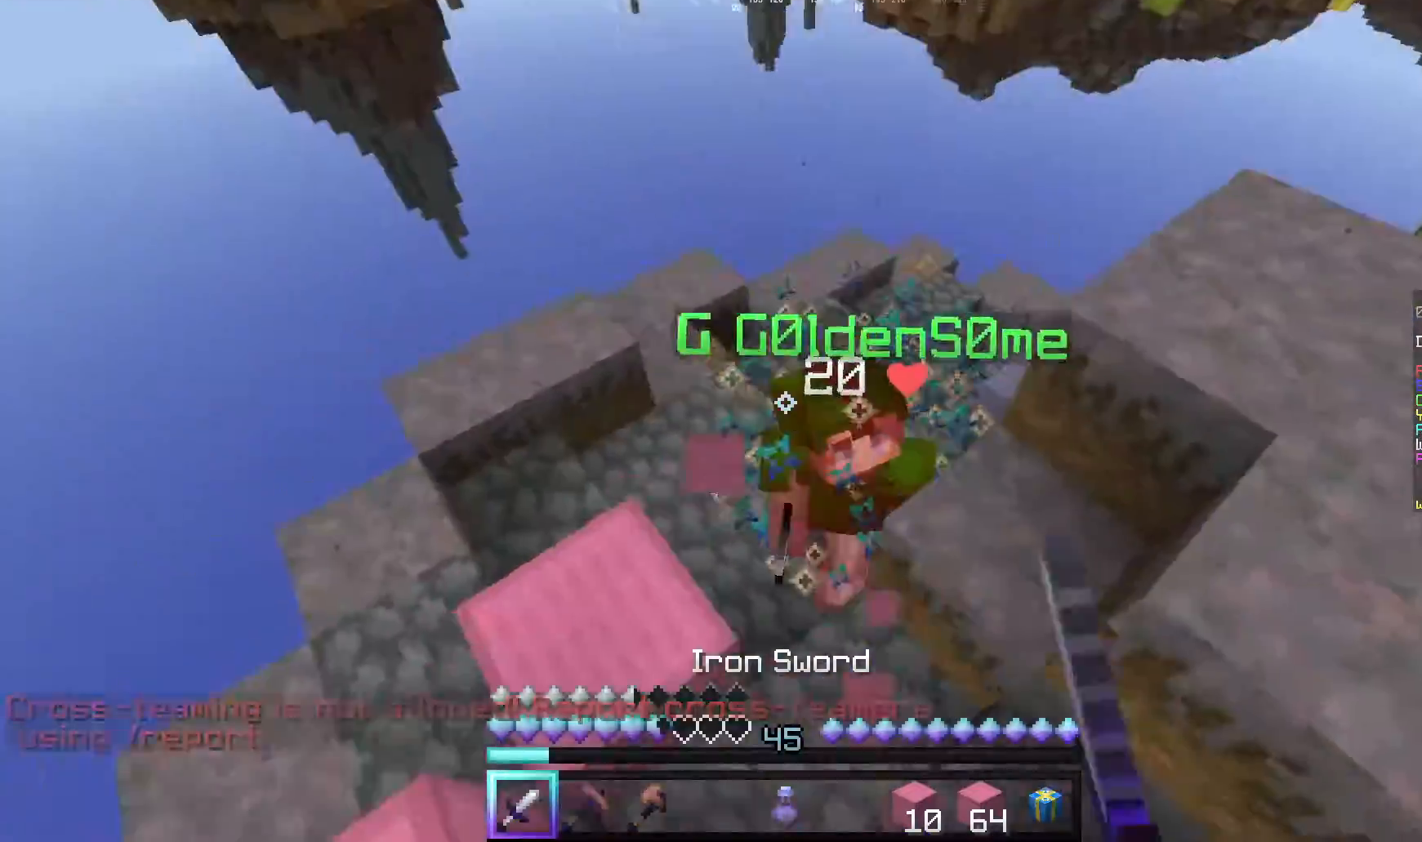
{"keys": ["a", "w"], "mouse": ["left"], "events": [[40, "w", "down"], [140, "a", "up"], [380, "a", "down"]]}
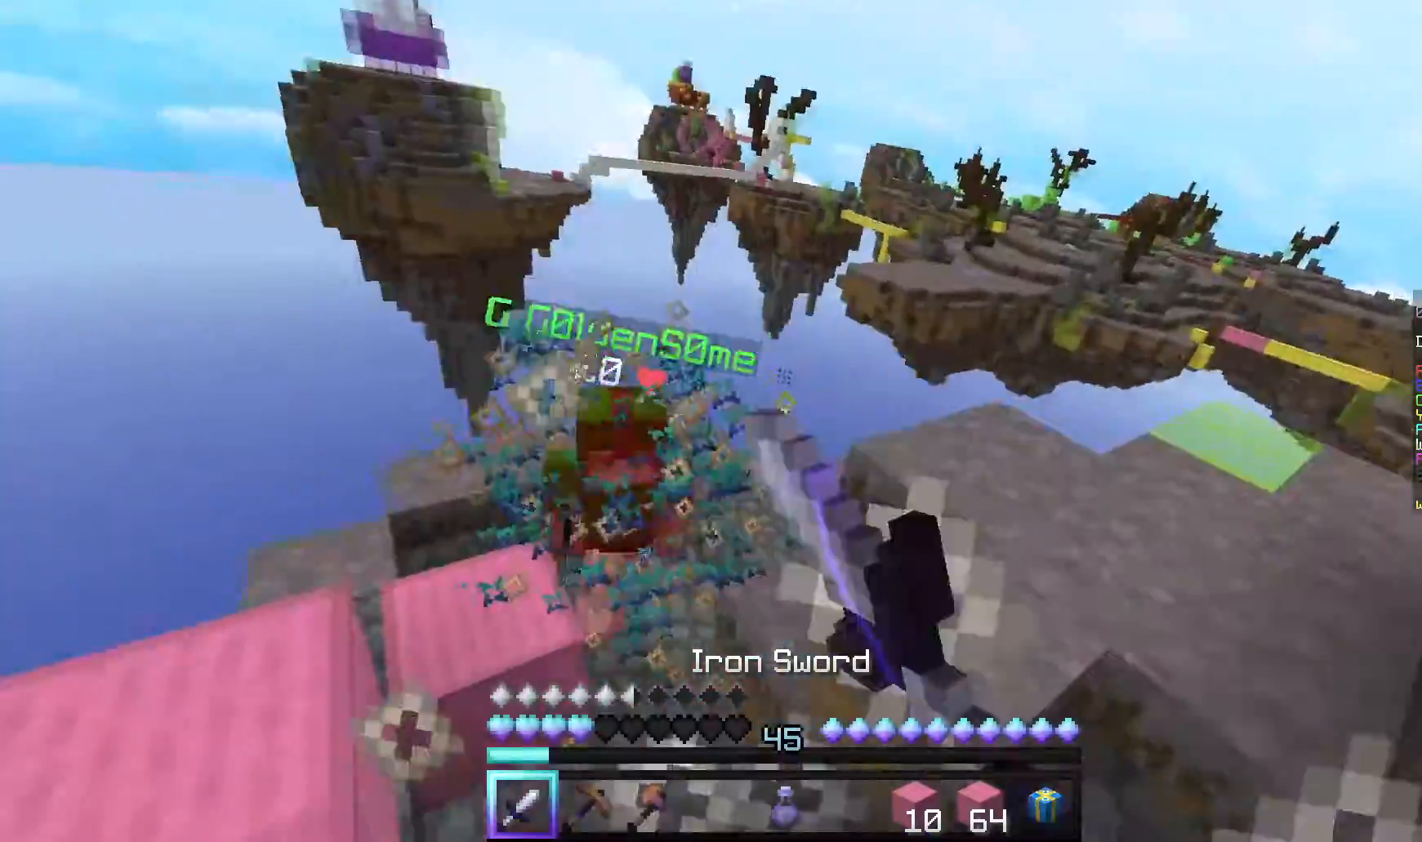
{"keys": ["d", "w"], "mouse": [], "events": [[60, "a", "up"], [240, "d", "down"], [360, "mouse_left", "up"]]}
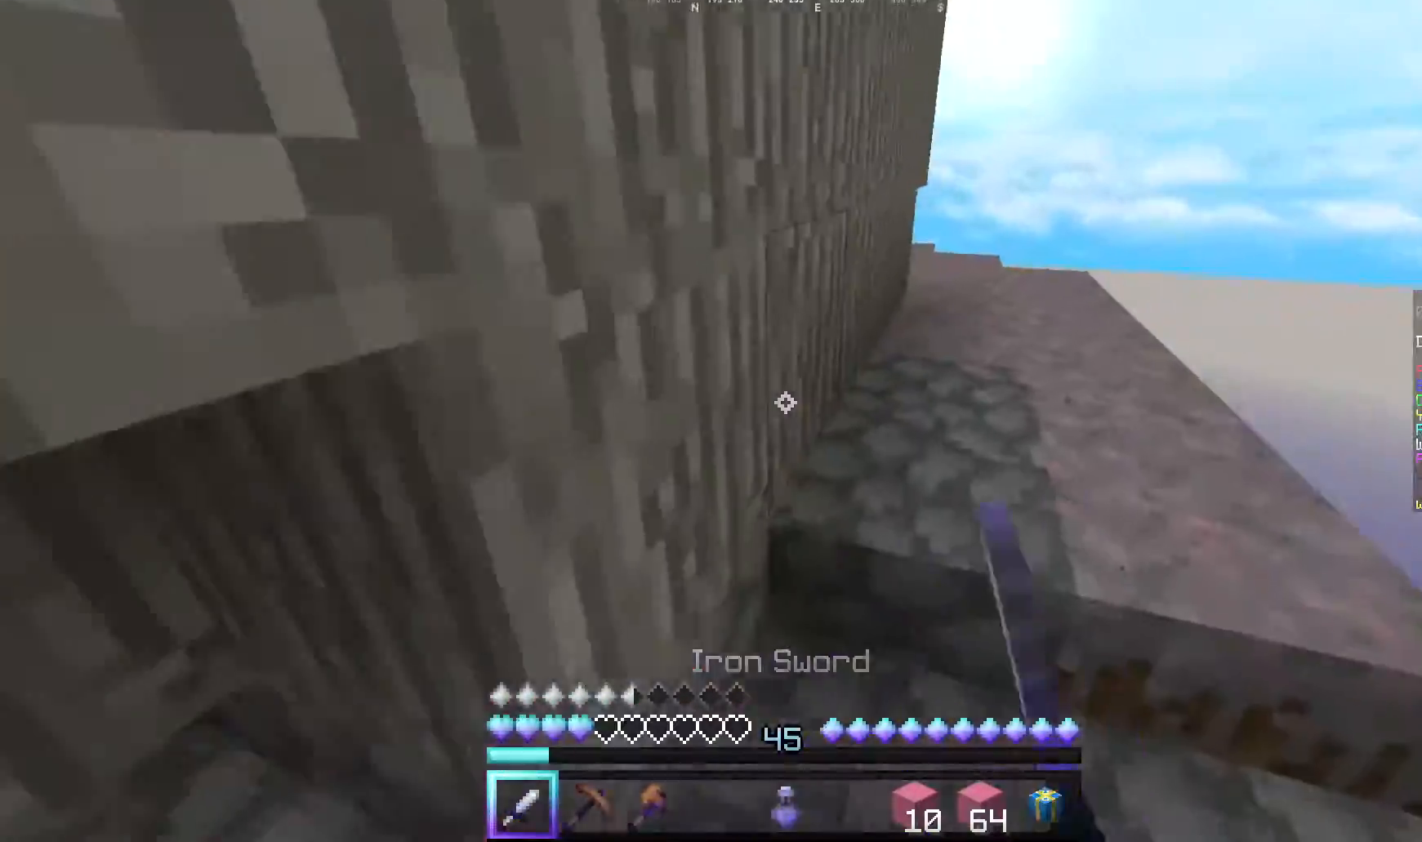
{"keys": ["d", "w"], "mouse": [], "events": [[260, "d", "up"], [380, "d", "down"]]}
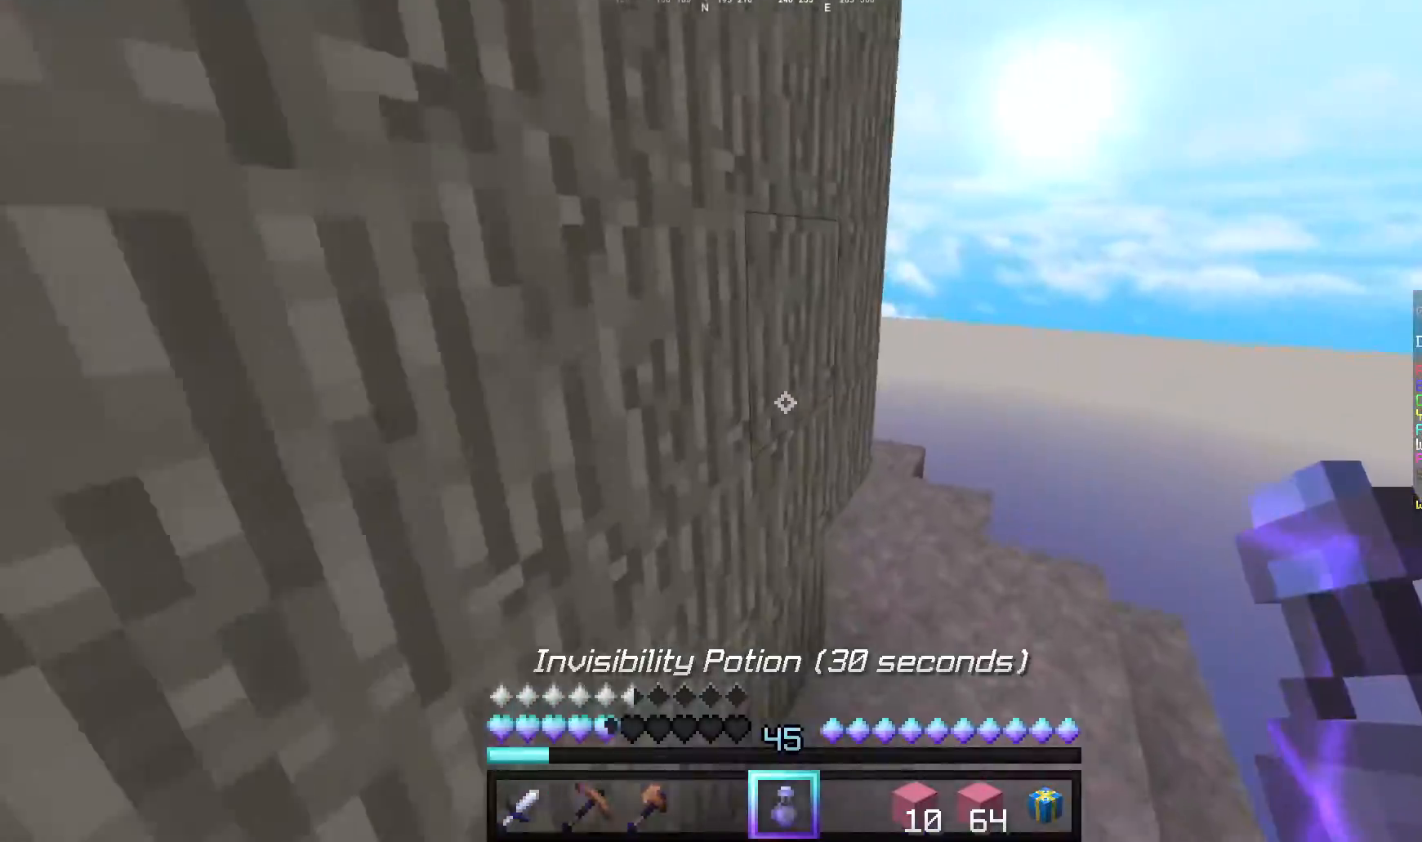
{"keys": ["d"], "mouse": [], "events": [[240, "d", "up"], [320, "d", "down"], [480, "w", "up"]]}
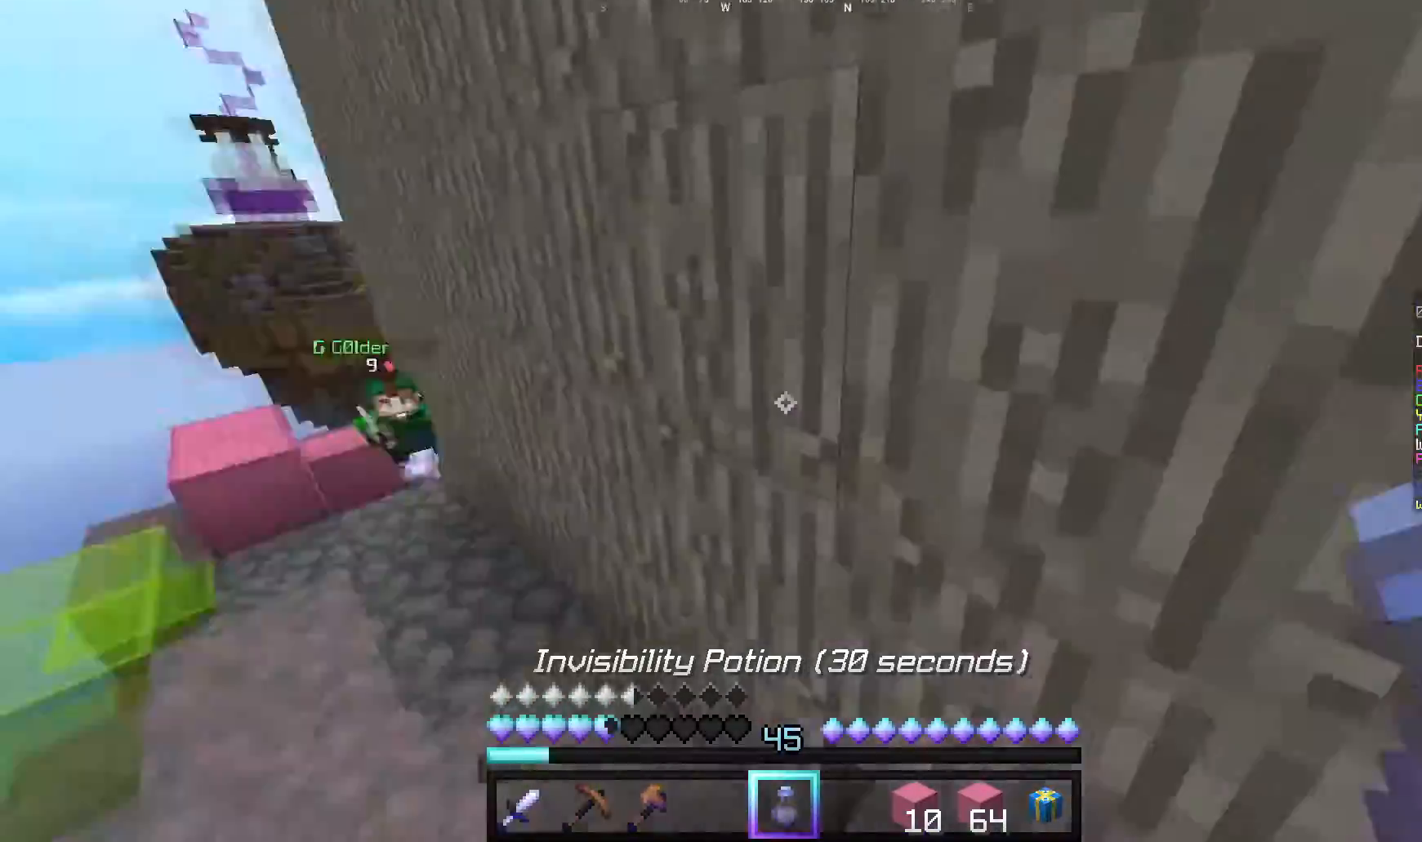
{"keys": ["d", "w"], "mouse": [], "events": [[80, "s", "down"], [140, "d", "up"], [280, "d", "down"], [360, "s", "up"], [480, "w", "down"]]}
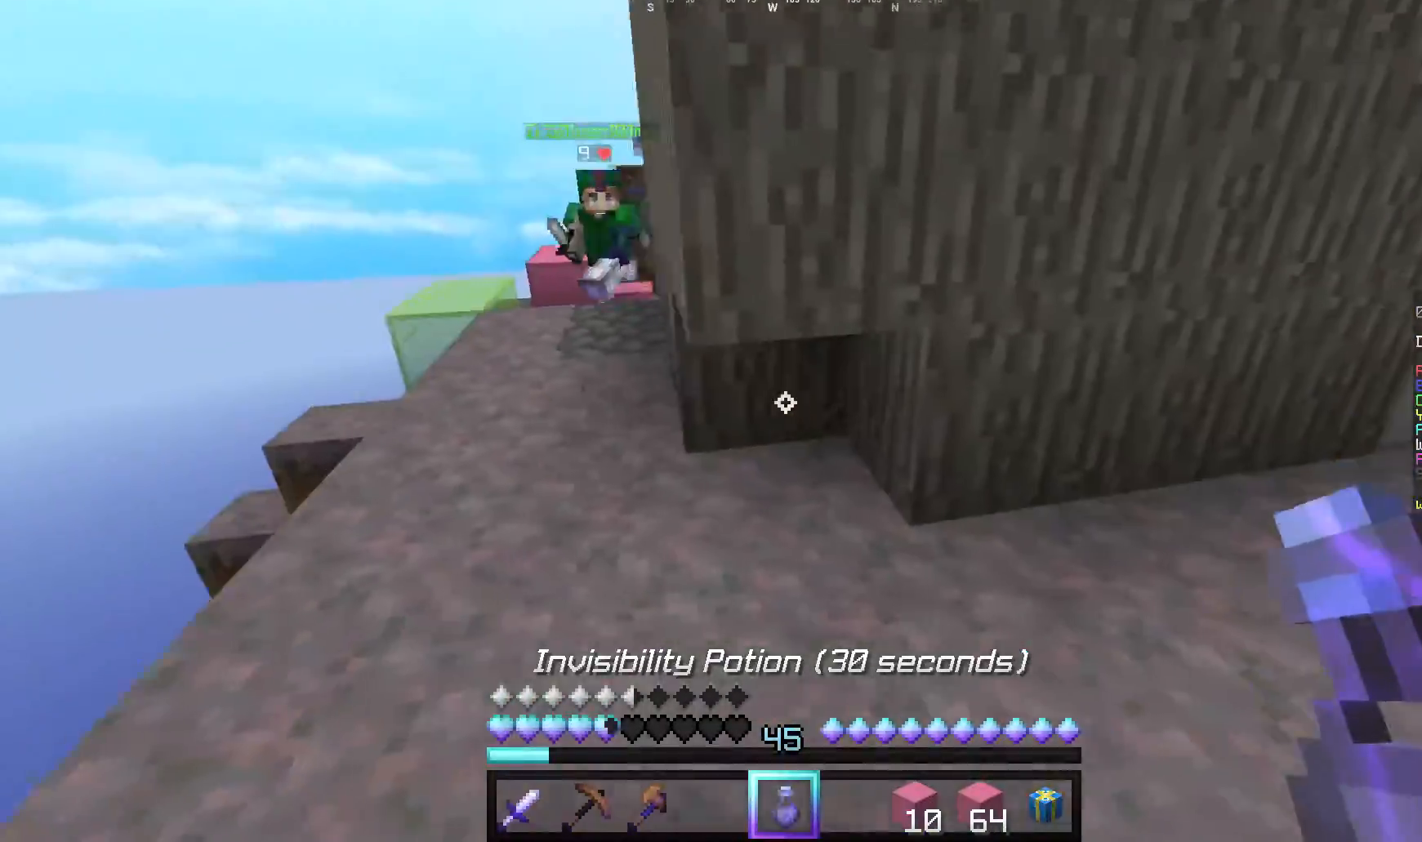
{"keys": ["a", "w"], "mouse": [], "events": [[60, "d", "up"], [500, "a", "down"]]}
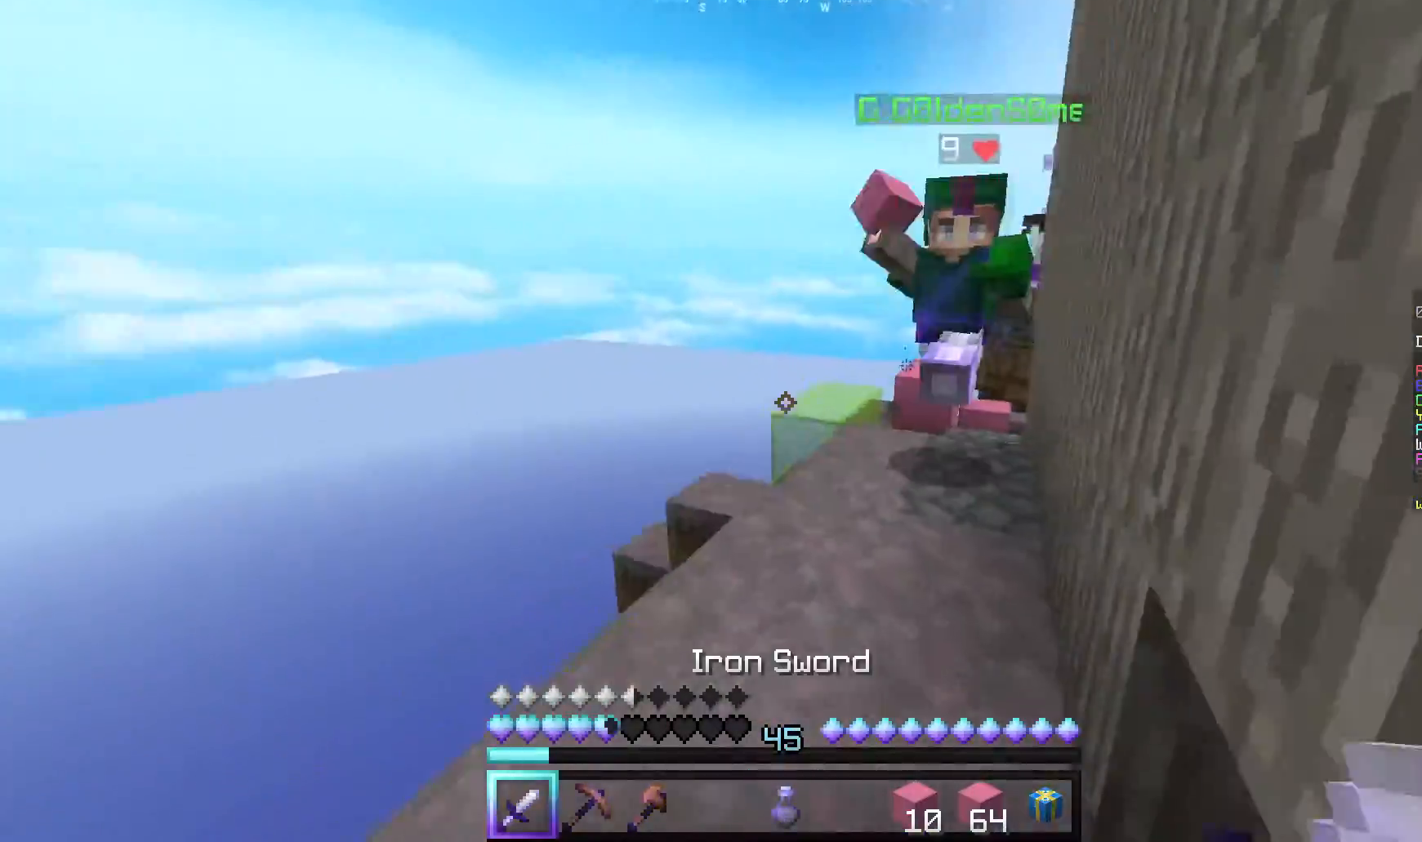
{"keys": ["d", "w"], "mouse": ["left"], "events": [[200, "mouse_left", "down"], [500, "a", "up"], [500, "d", "down"]]}
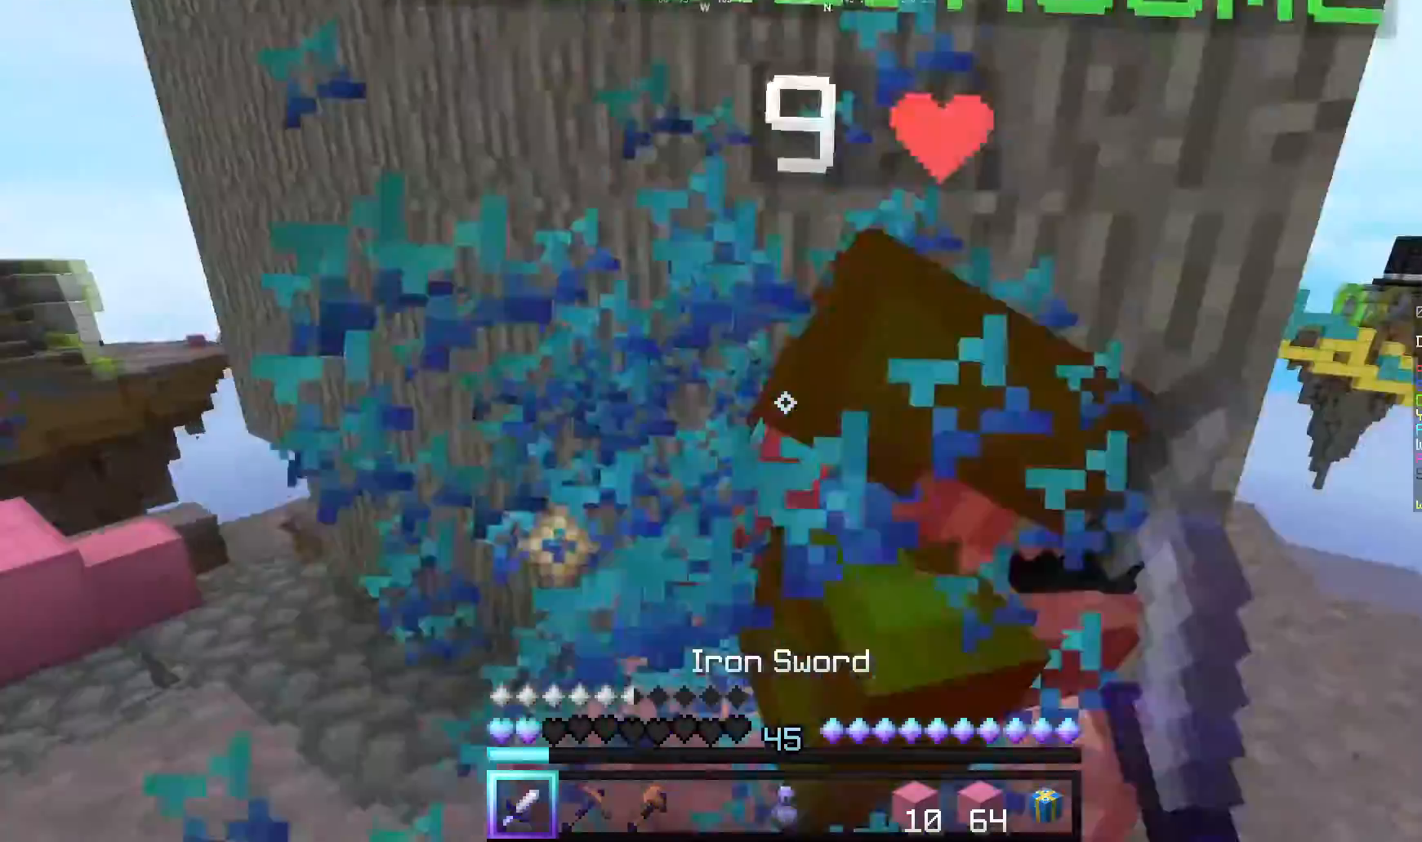
{"keys": ["a", "d"], "mouse": ["left"], "events": [[400, "w", "up"], [480, "a", "down"]]}
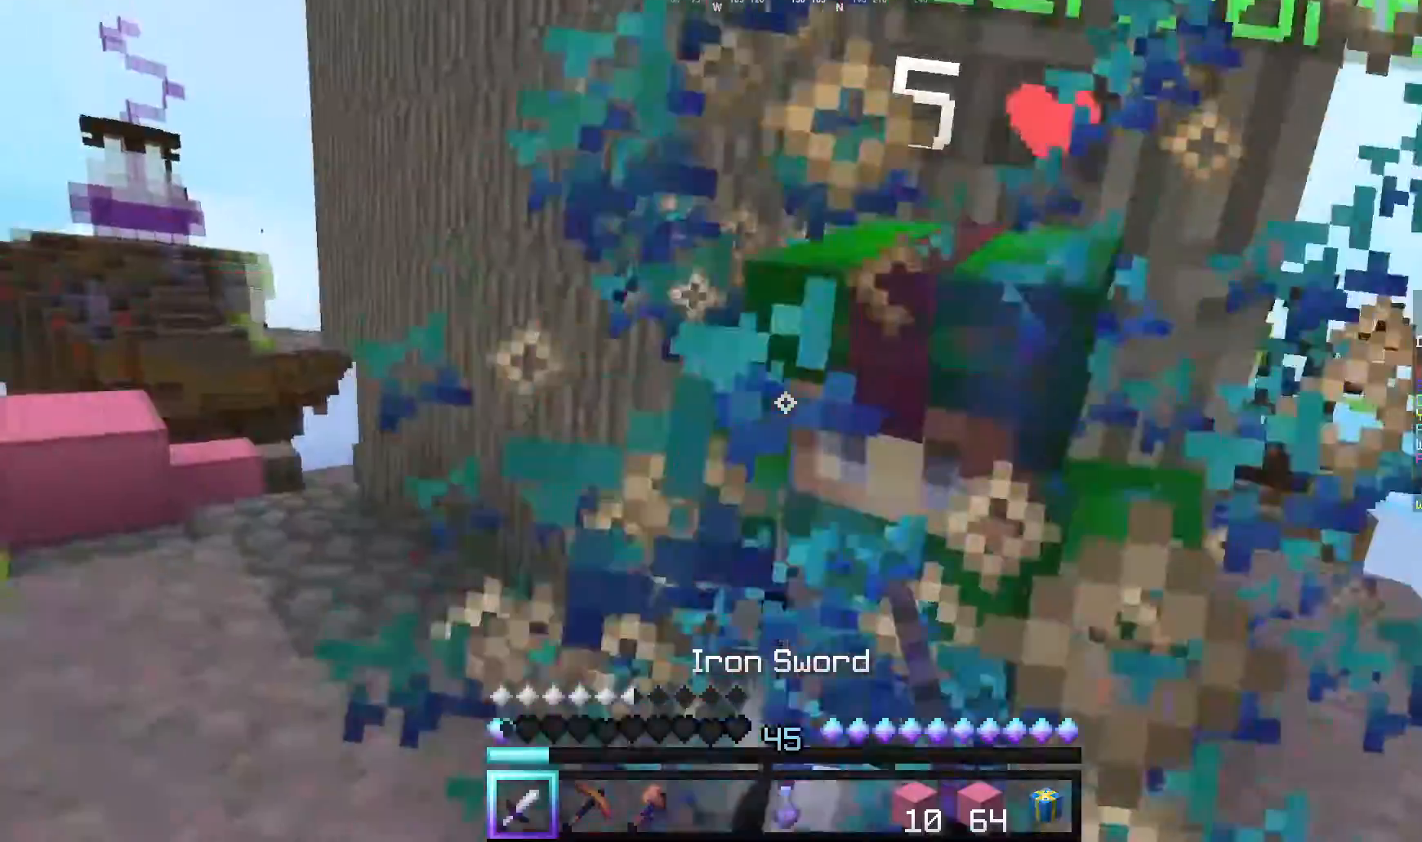
{"keys": ["w"], "mouse": [], "events": [[20, "w", "down"], [100, "d", "up"], [120, "a", "up"], [480, "mouse_left", "up"]]}